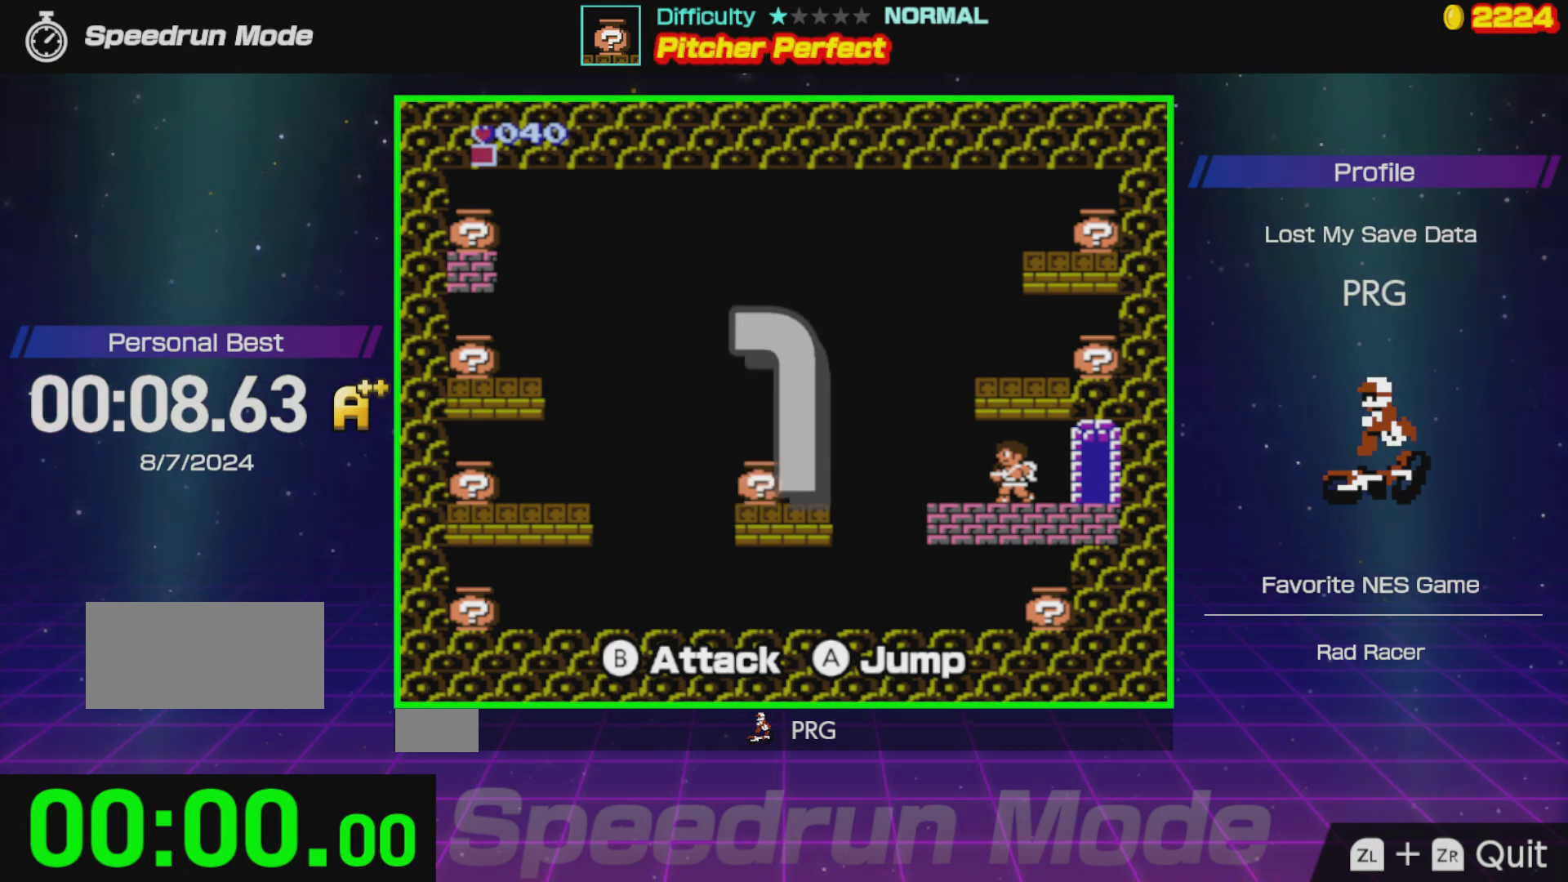
Gameplay with a controller (Nintendo layout); each line is a JSON object with the inputs held at the frame after it. "events" lists button and stick changes between this image and that frame as [ms after this image, input, new state], when the widget could be followed in between. Not read: L3 R3.
{"buttons": ["DPAD_RIGHT"], "events": []}
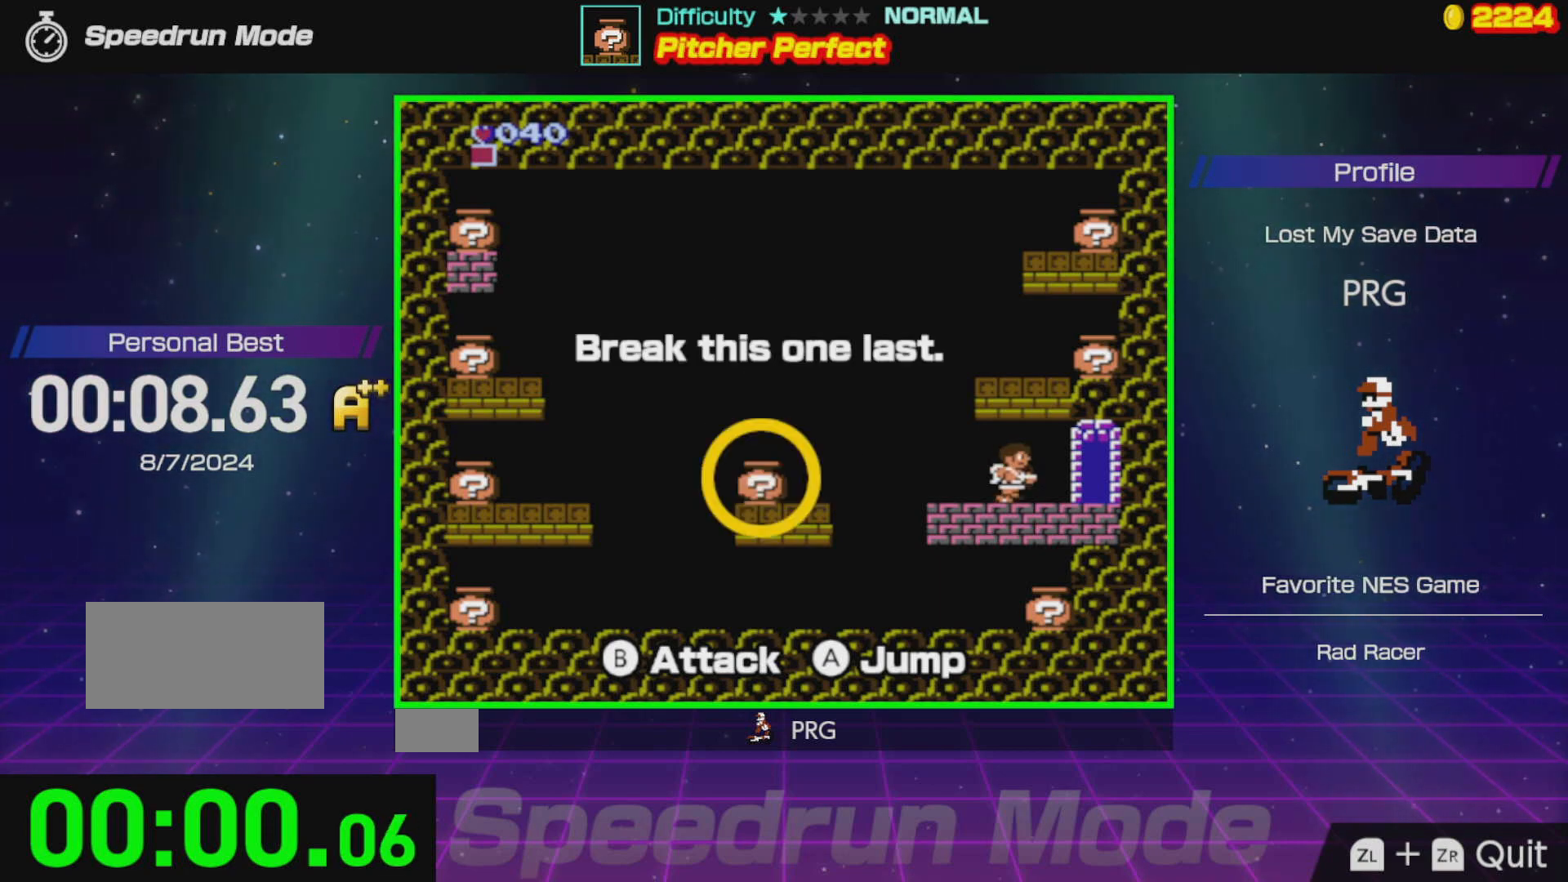
{"buttons": ["DPAD_RIGHT"], "events": []}
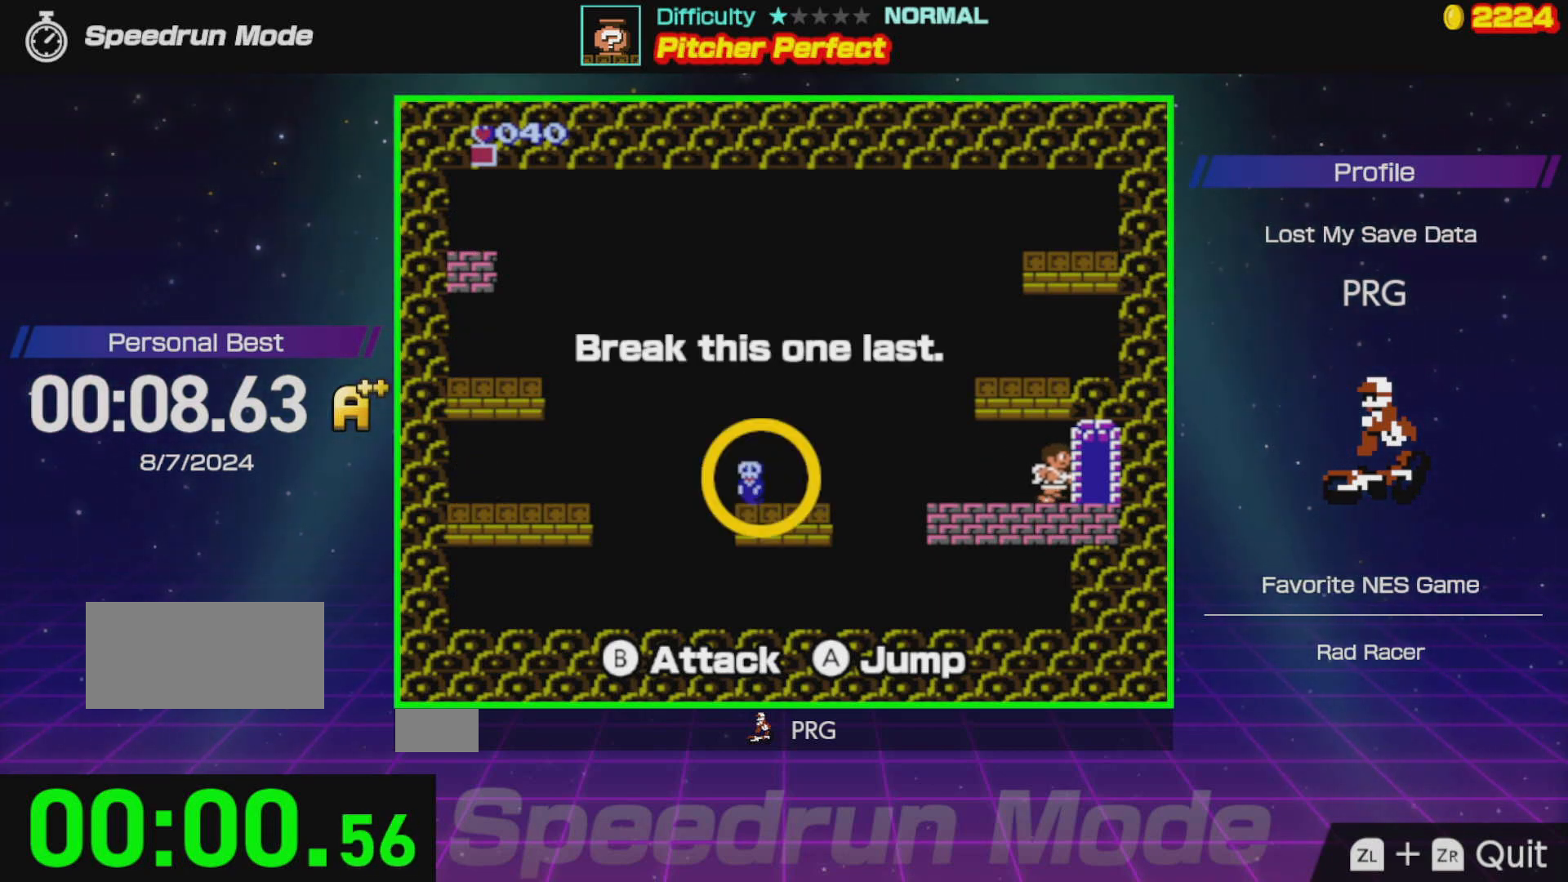
{"buttons": [], "events": [[183, "DPAD_RIGHT", "up"]]}
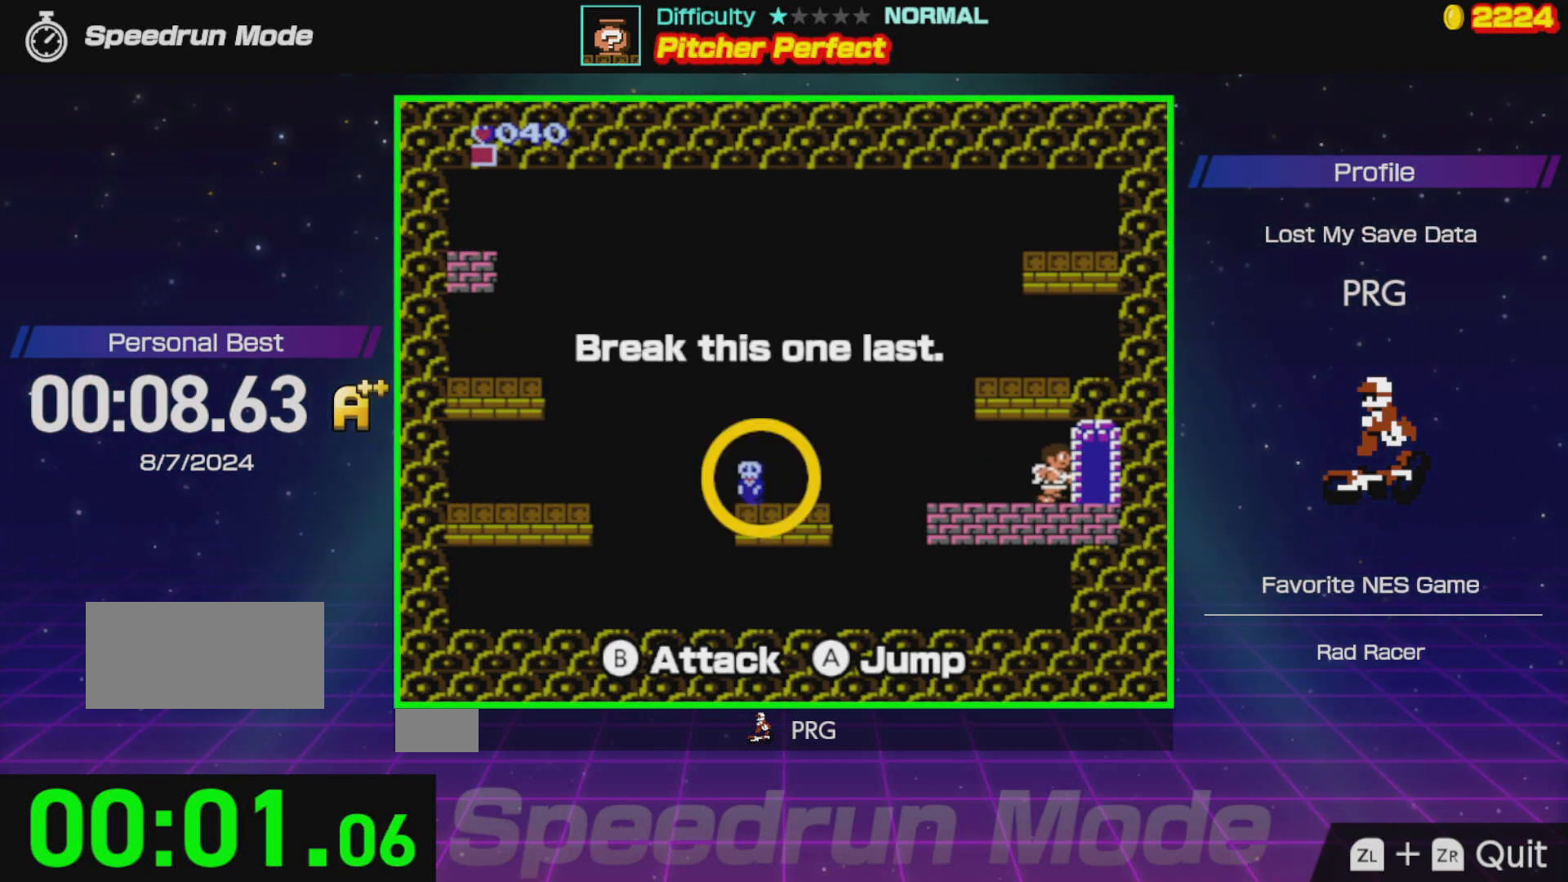
{"buttons": [], "events": []}
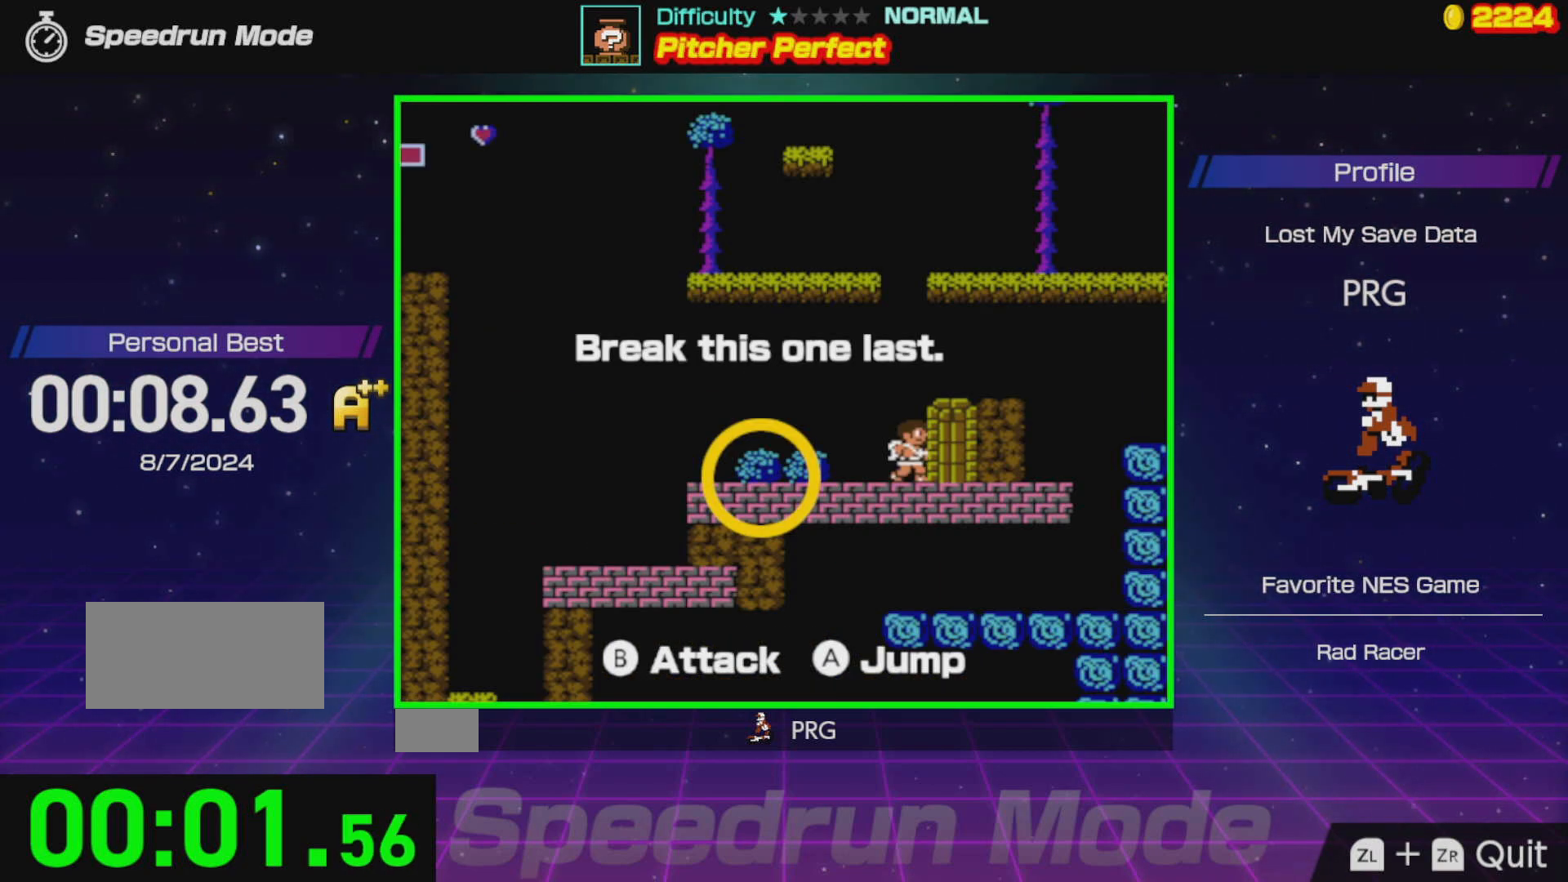
{"buttons": [], "events": []}
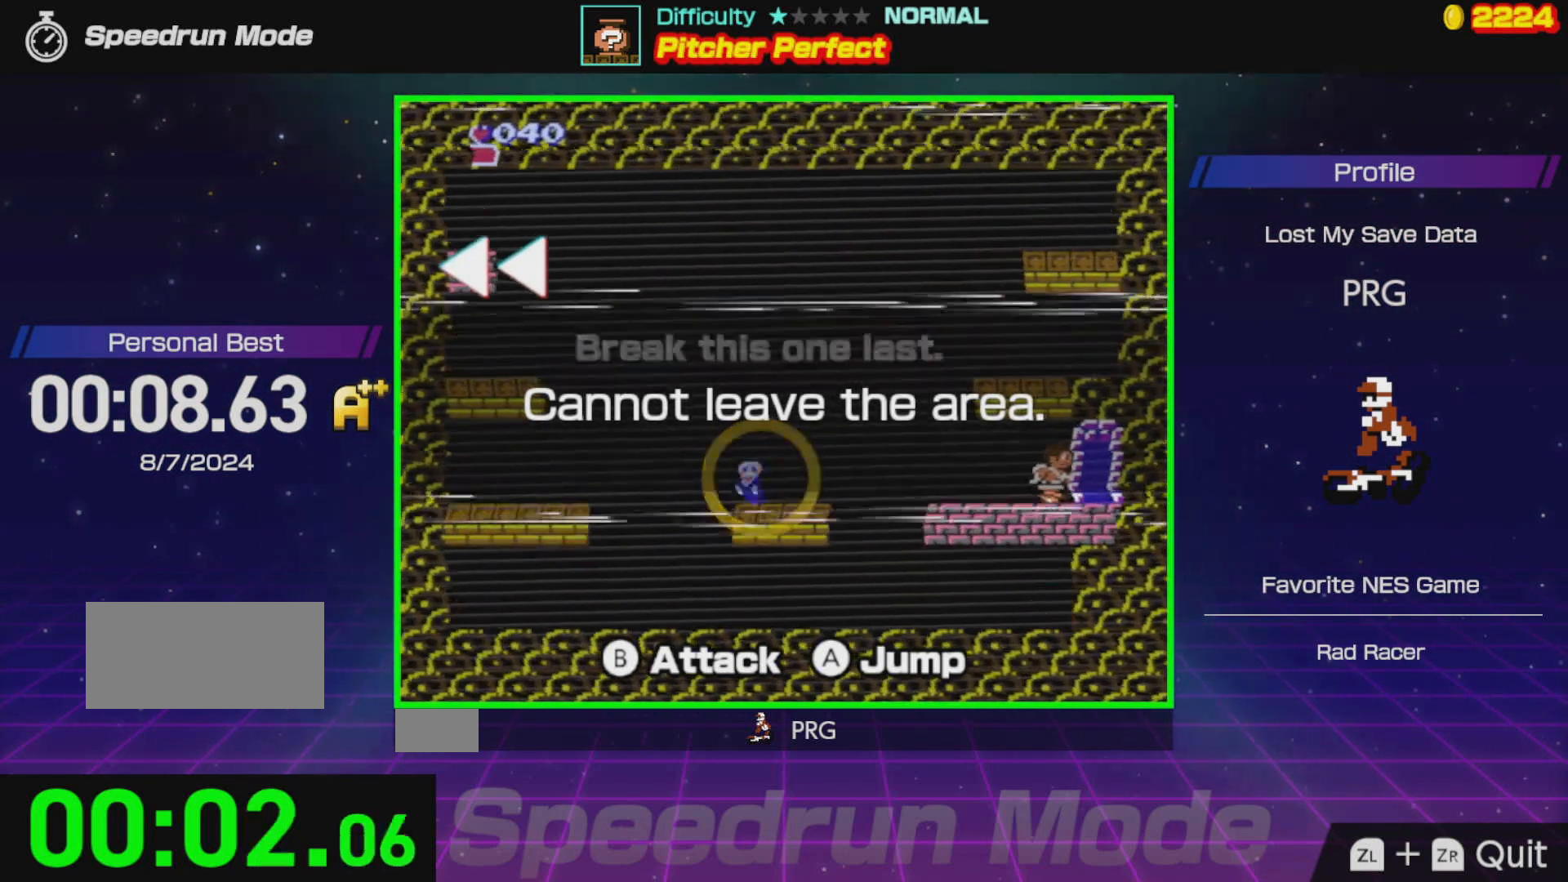
{"buttons": [], "events": []}
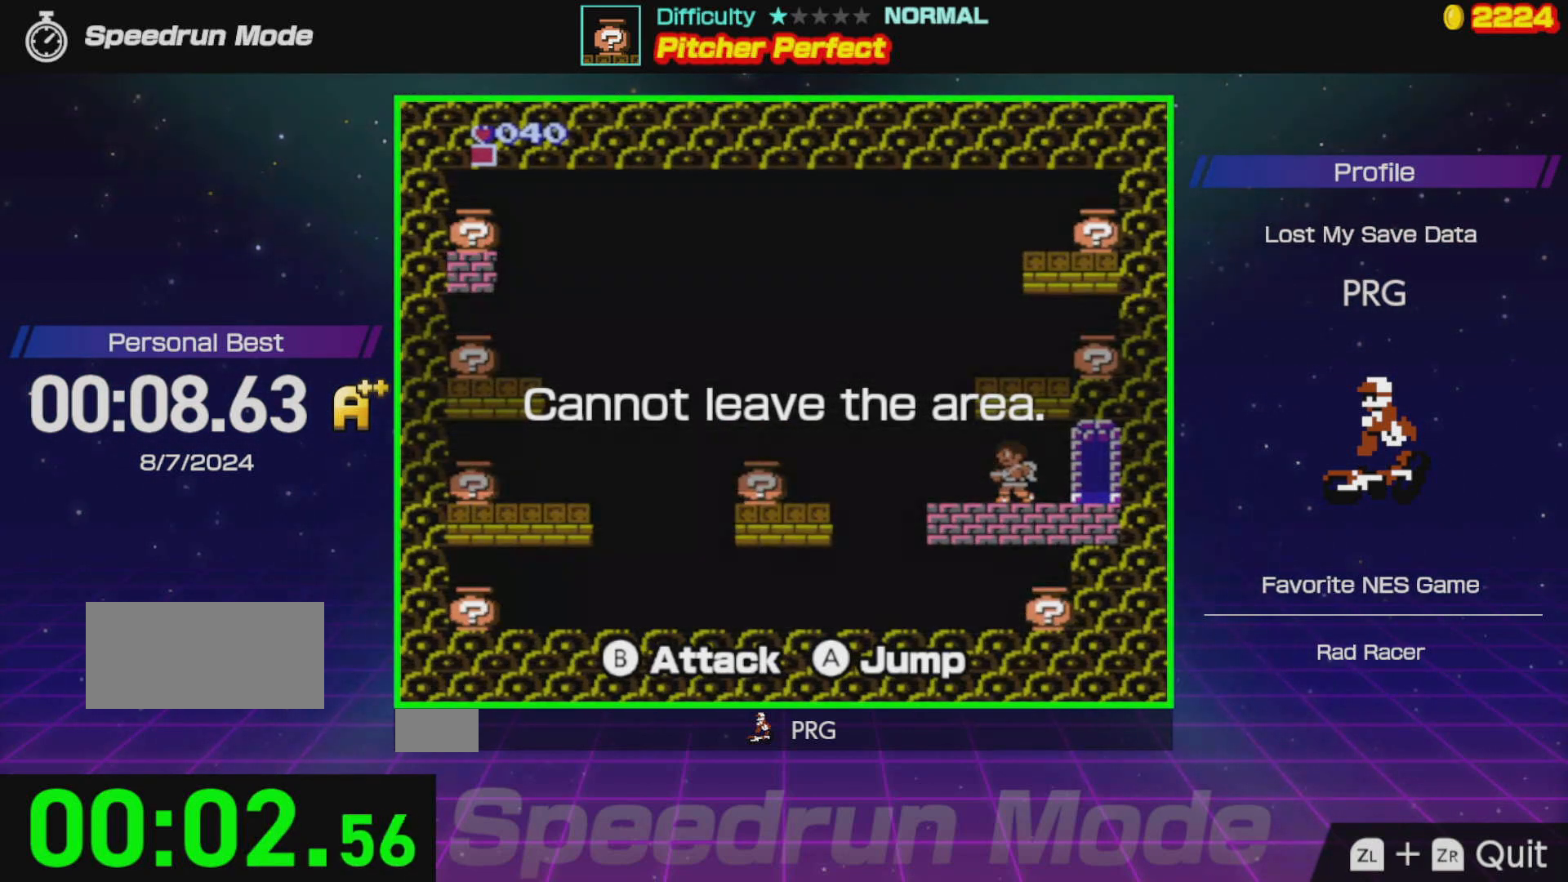
{"buttons": ["DPAD_RIGHT"], "events": [[50, "DPAD_RIGHT", "down"]]}
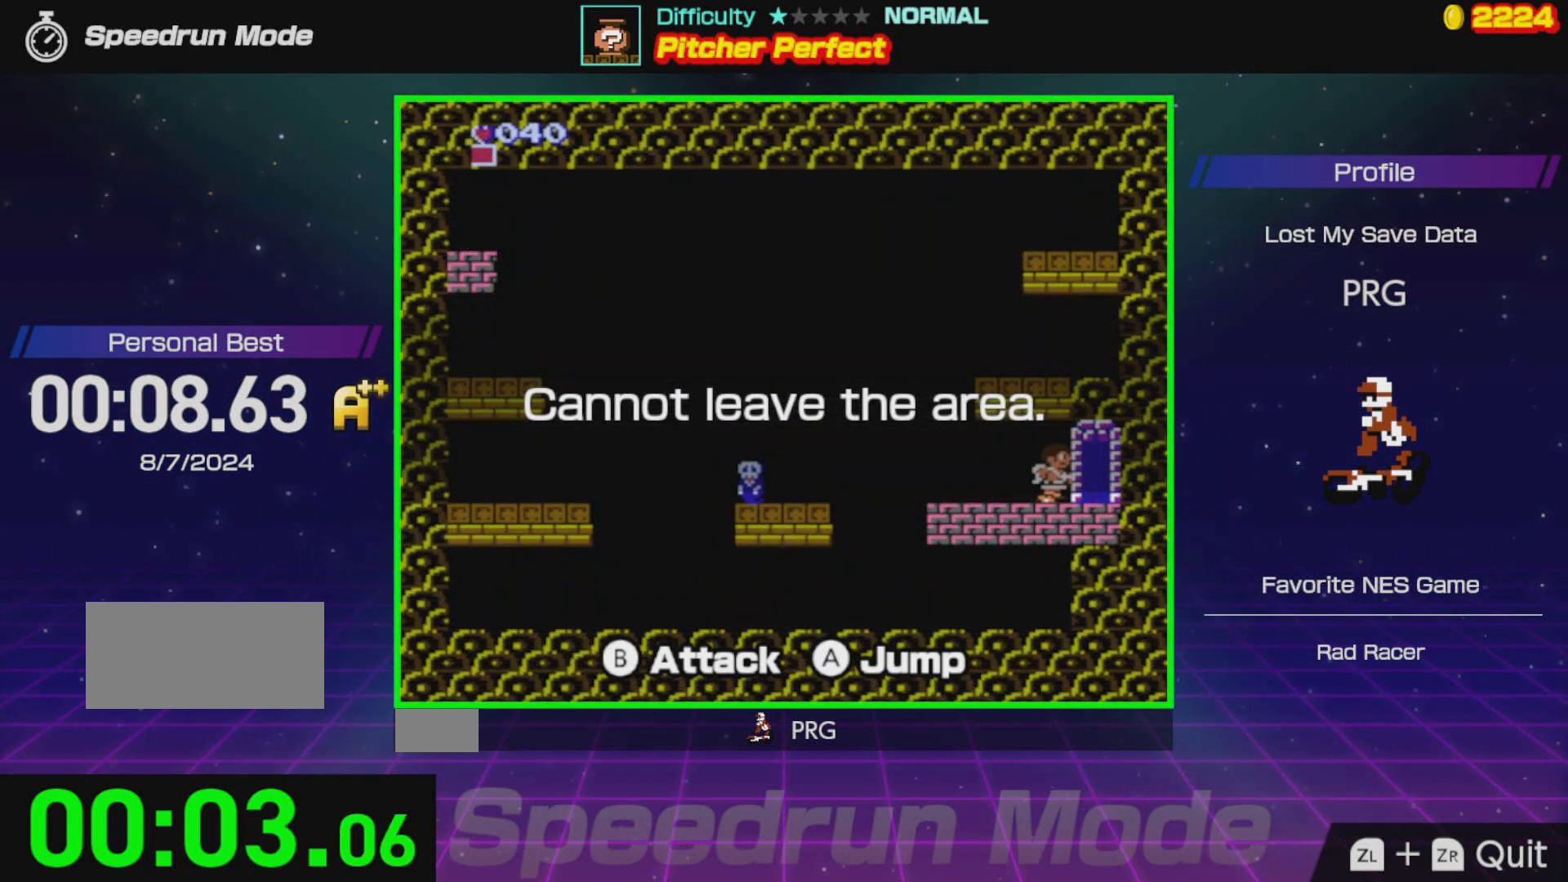
{"buttons": [], "events": [[167, "DPAD_RIGHT", "up"]]}
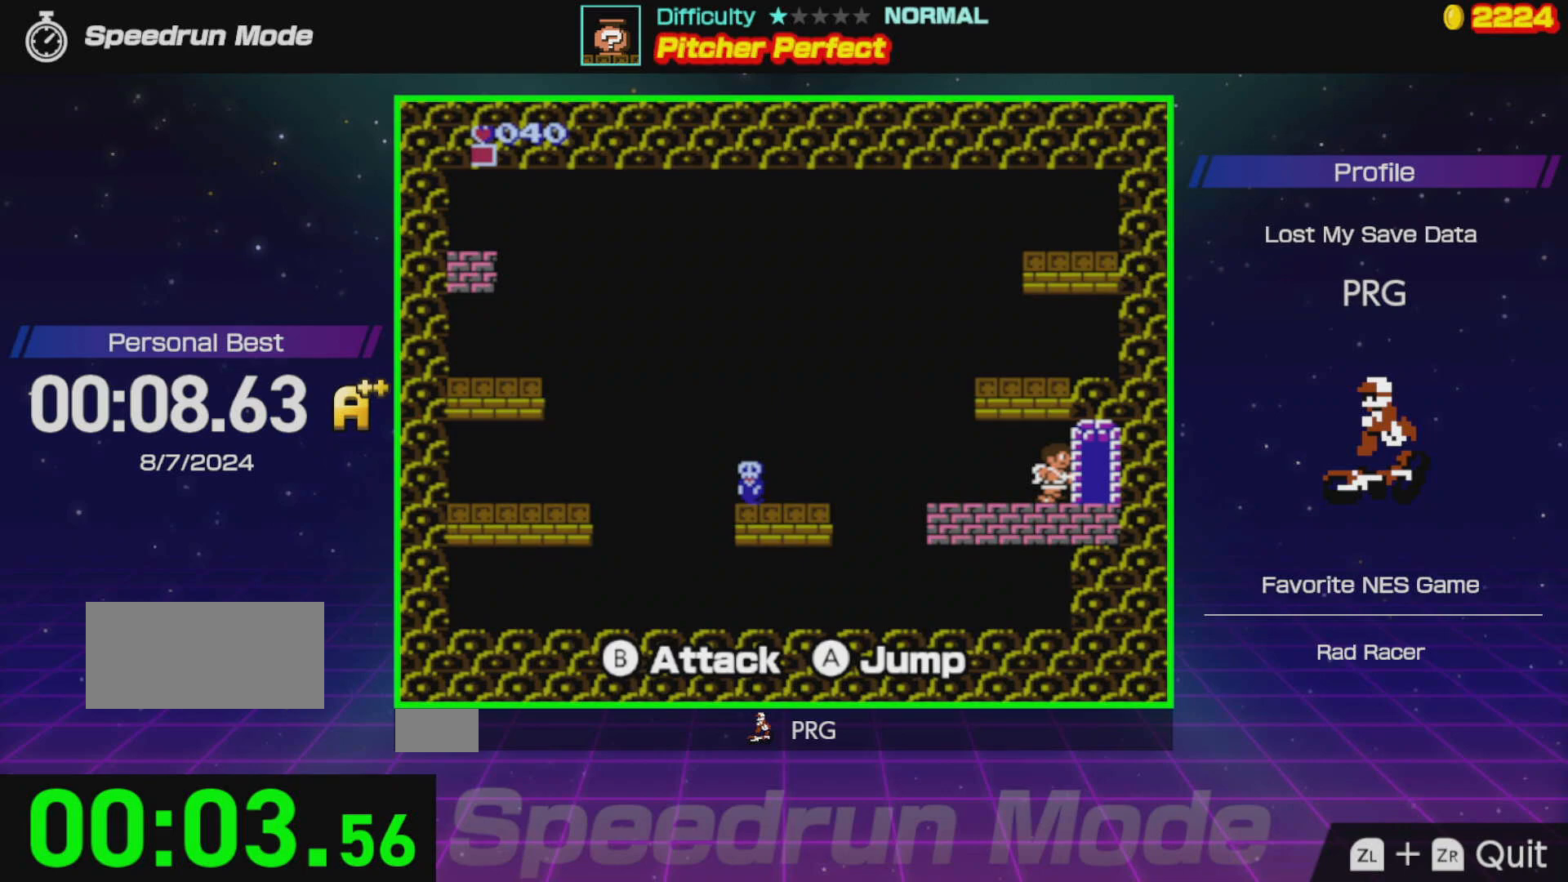
{"buttons": [], "events": []}
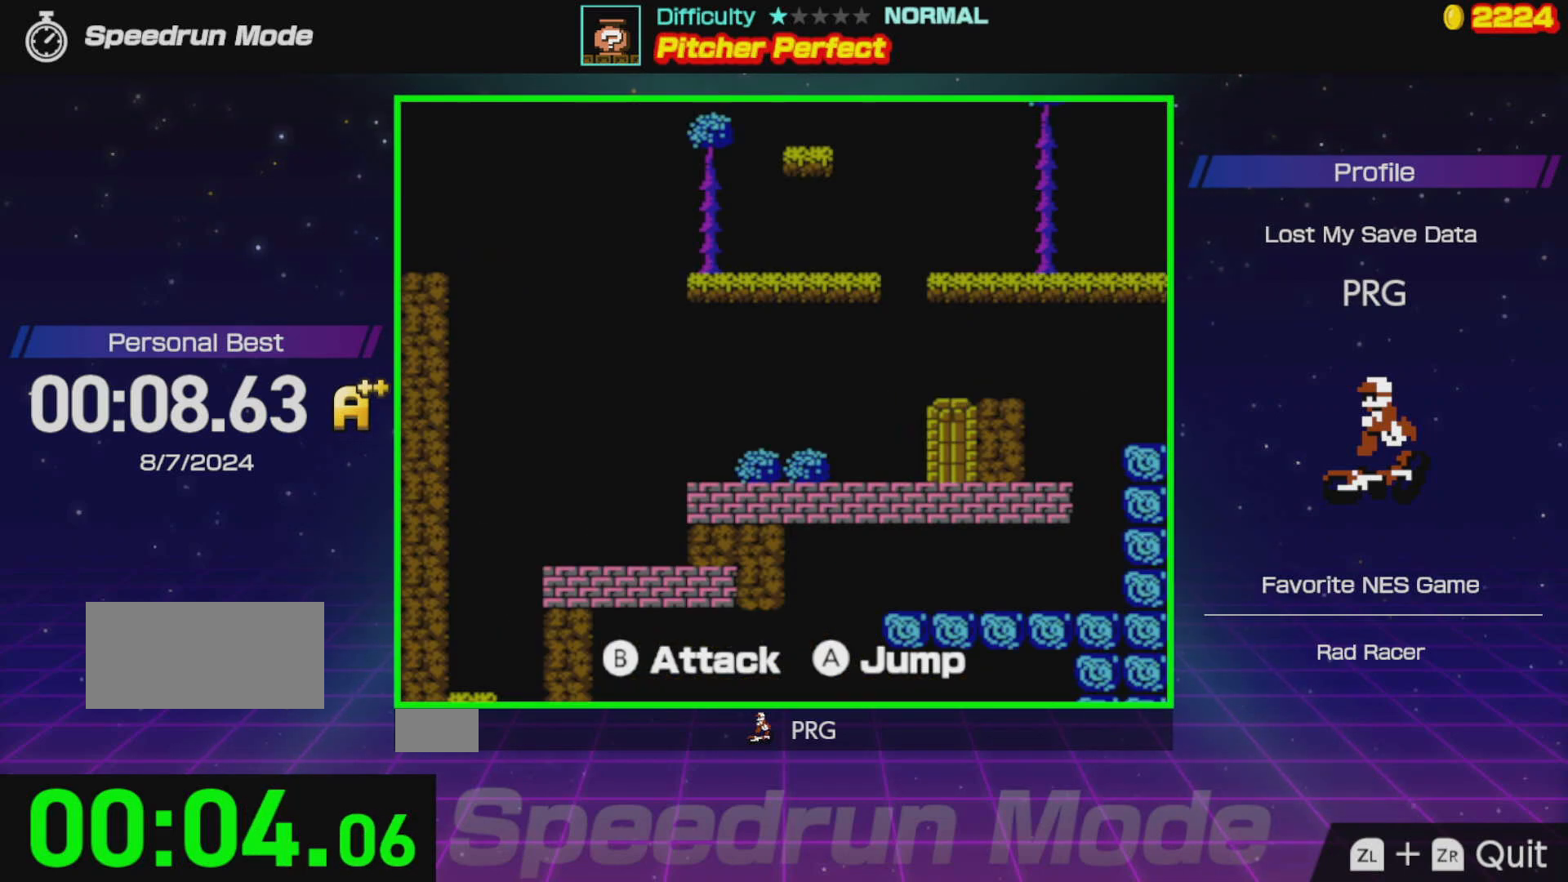
{"buttons": [], "events": []}
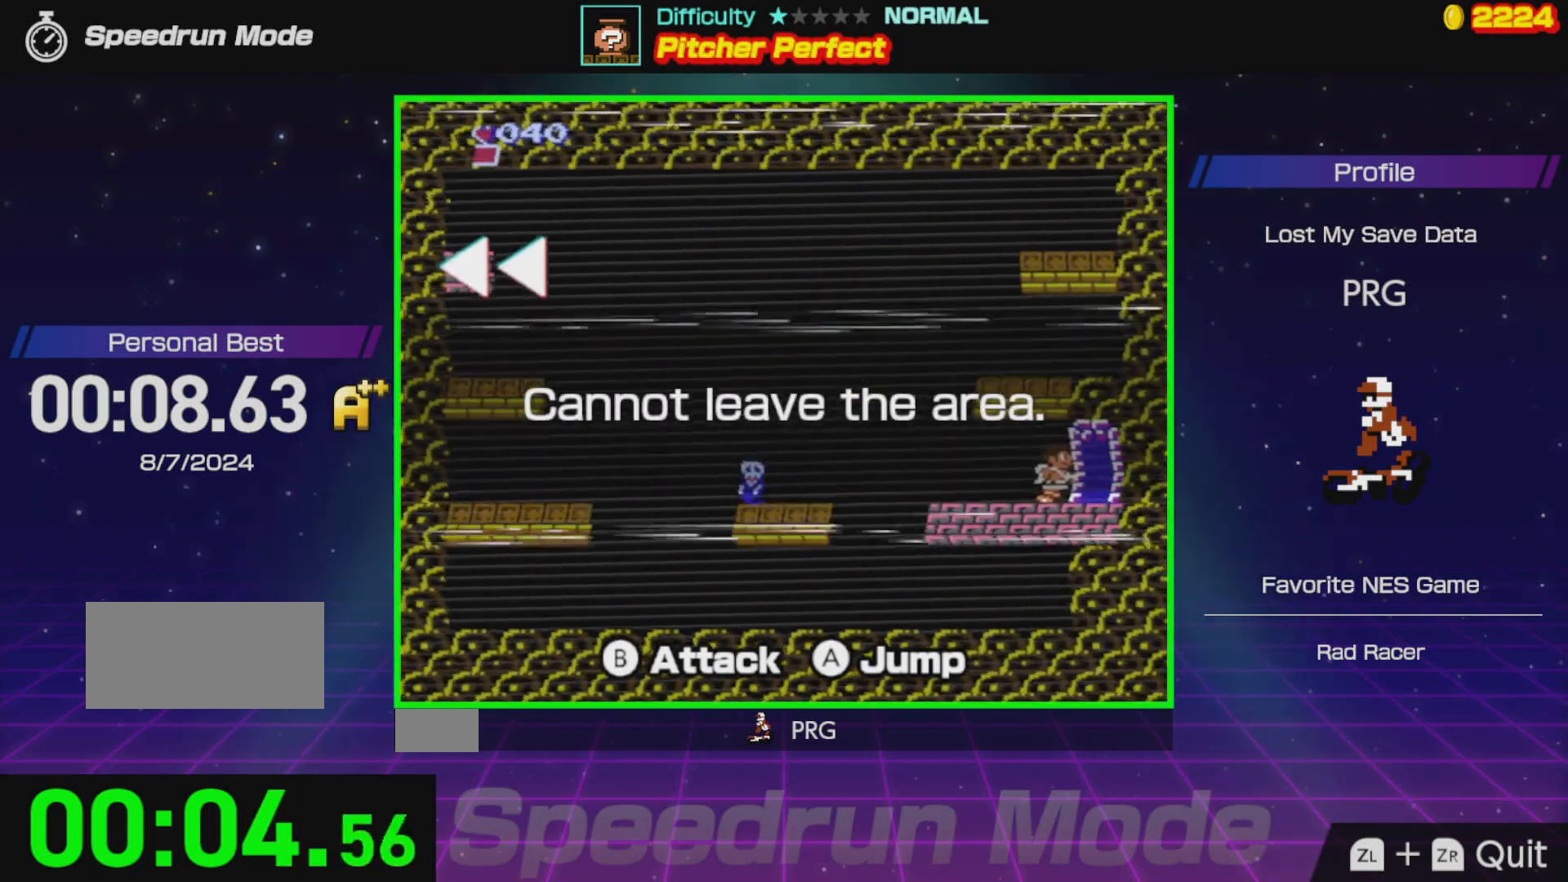
{"buttons": [], "events": []}
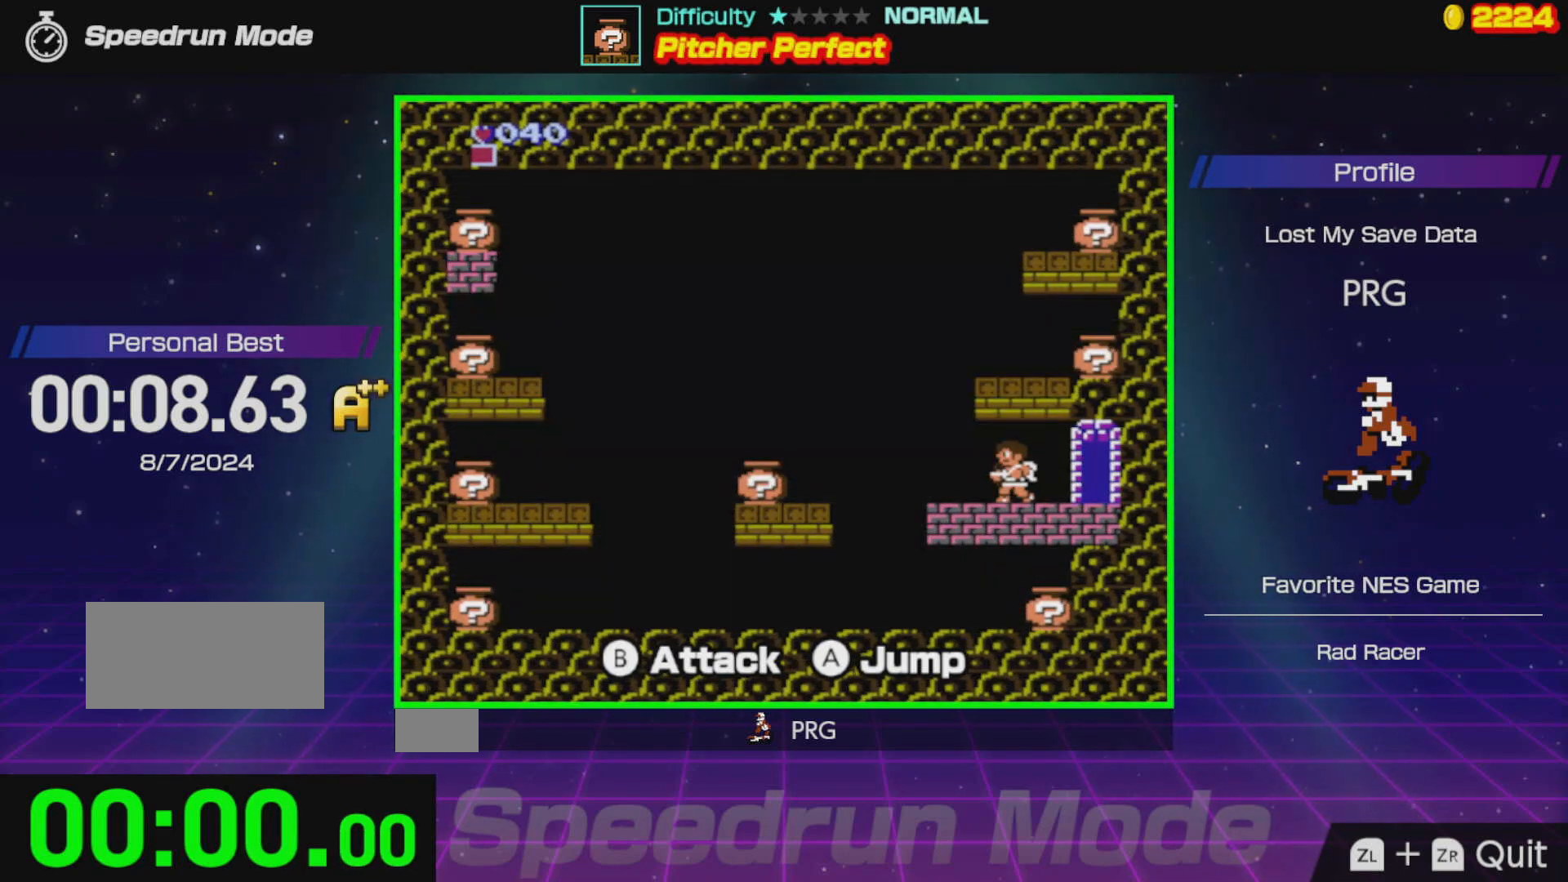
{"buttons": ["A", "DPAD_LEFT"], "events": [[33, "DPAD_LEFT", "down"], [467, "A", "down"]]}
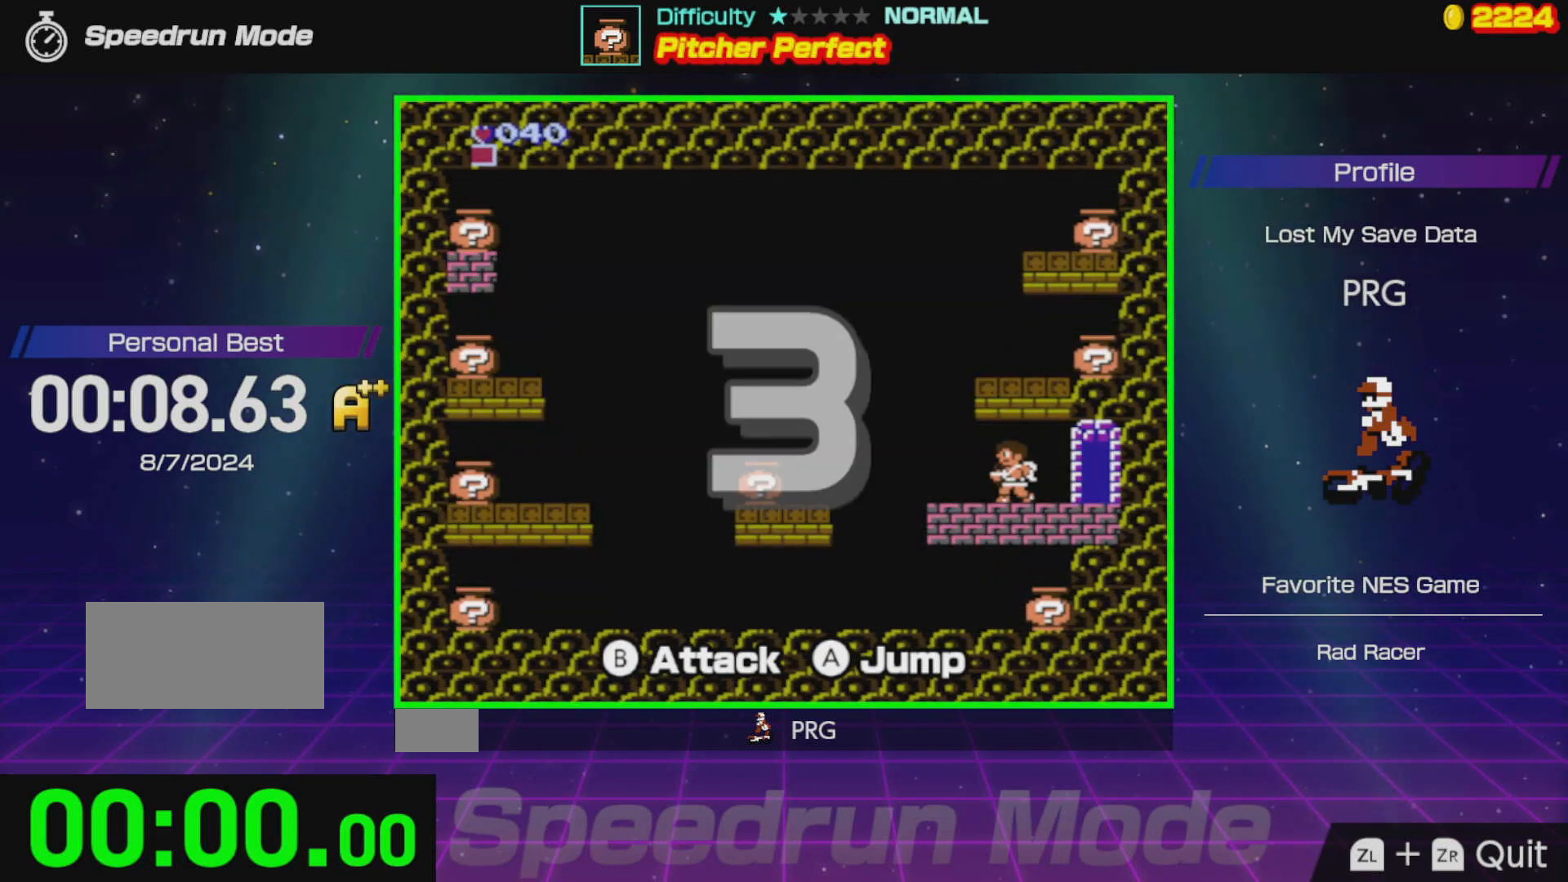
{"buttons": ["DPAD_LEFT"], "events": [[267, "A", "up"]]}
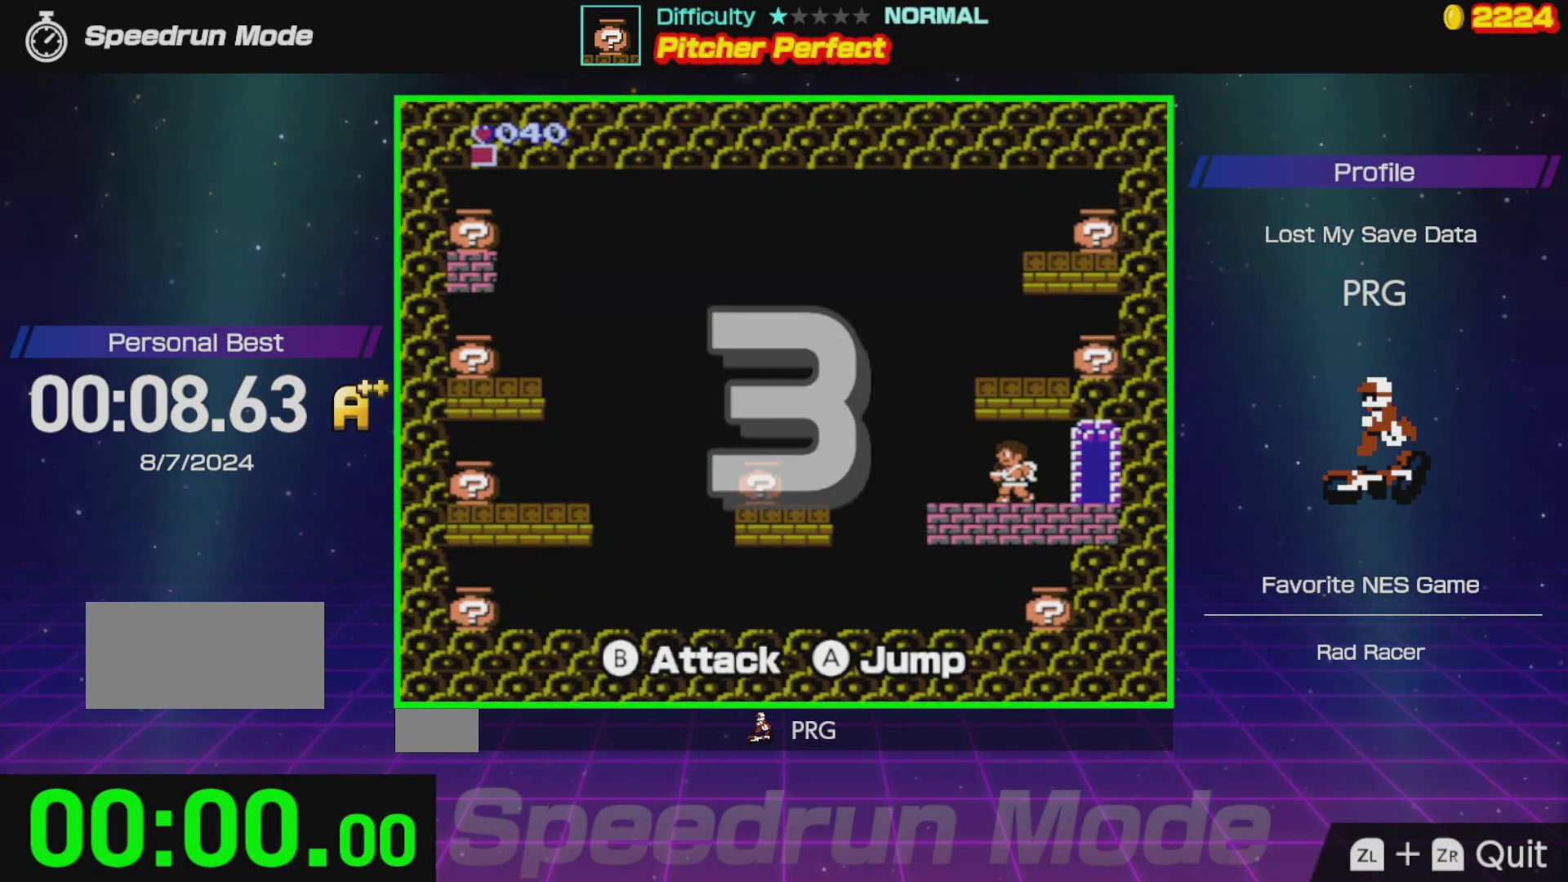
{"buttons": ["A", "DPAD_LEFT"], "events": [[250, "A", "down"], [367, "A", "up"], [450, "A", "down"]]}
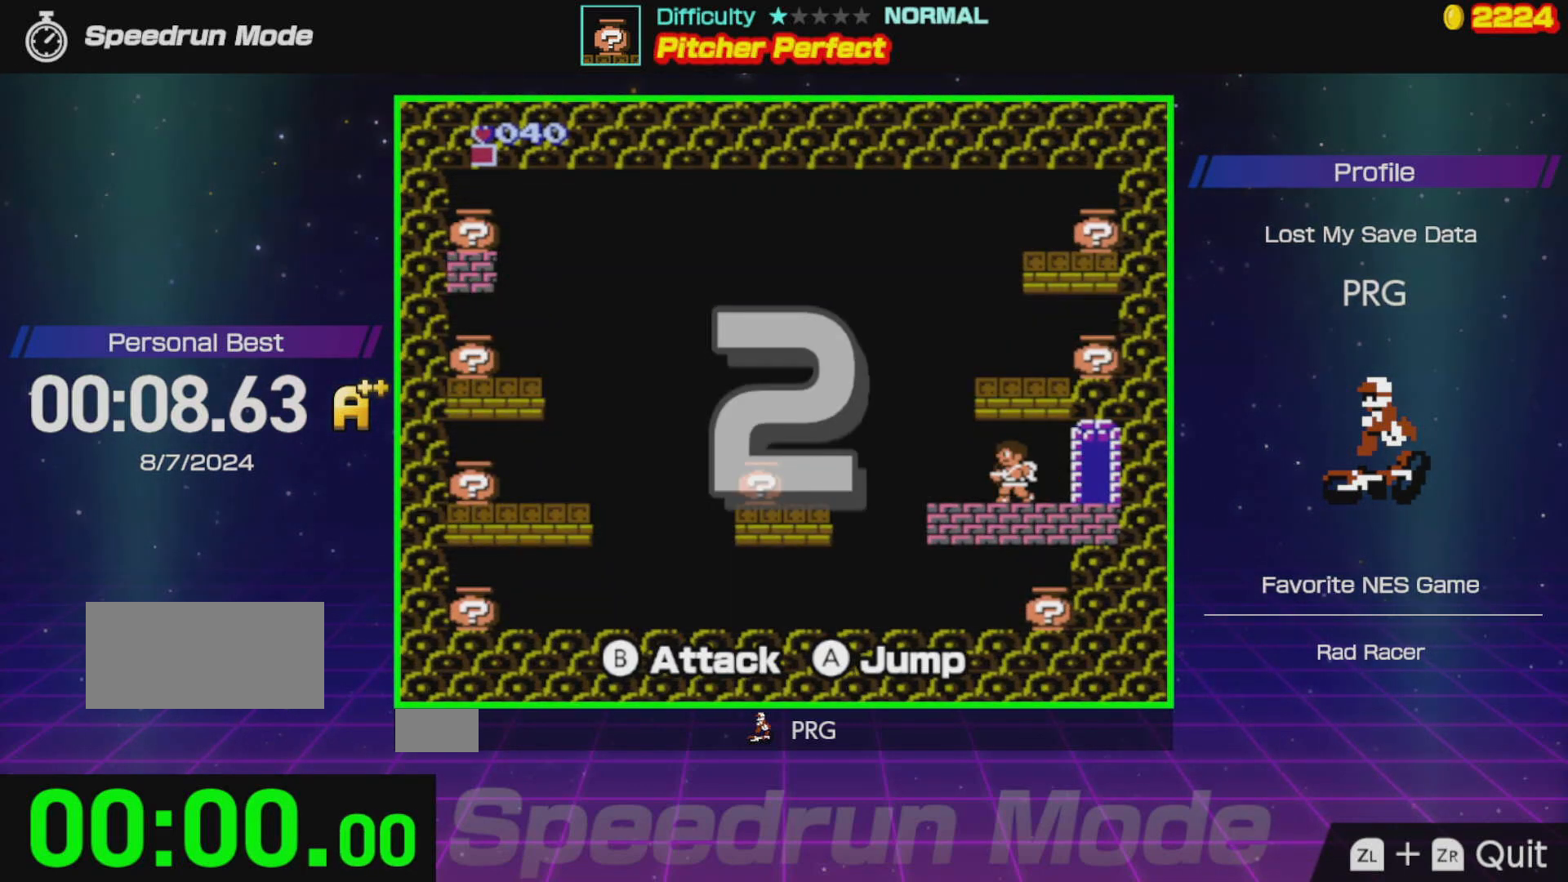
{"buttons": ["DPAD_LEFT"], "events": [[67, "A", "up"]]}
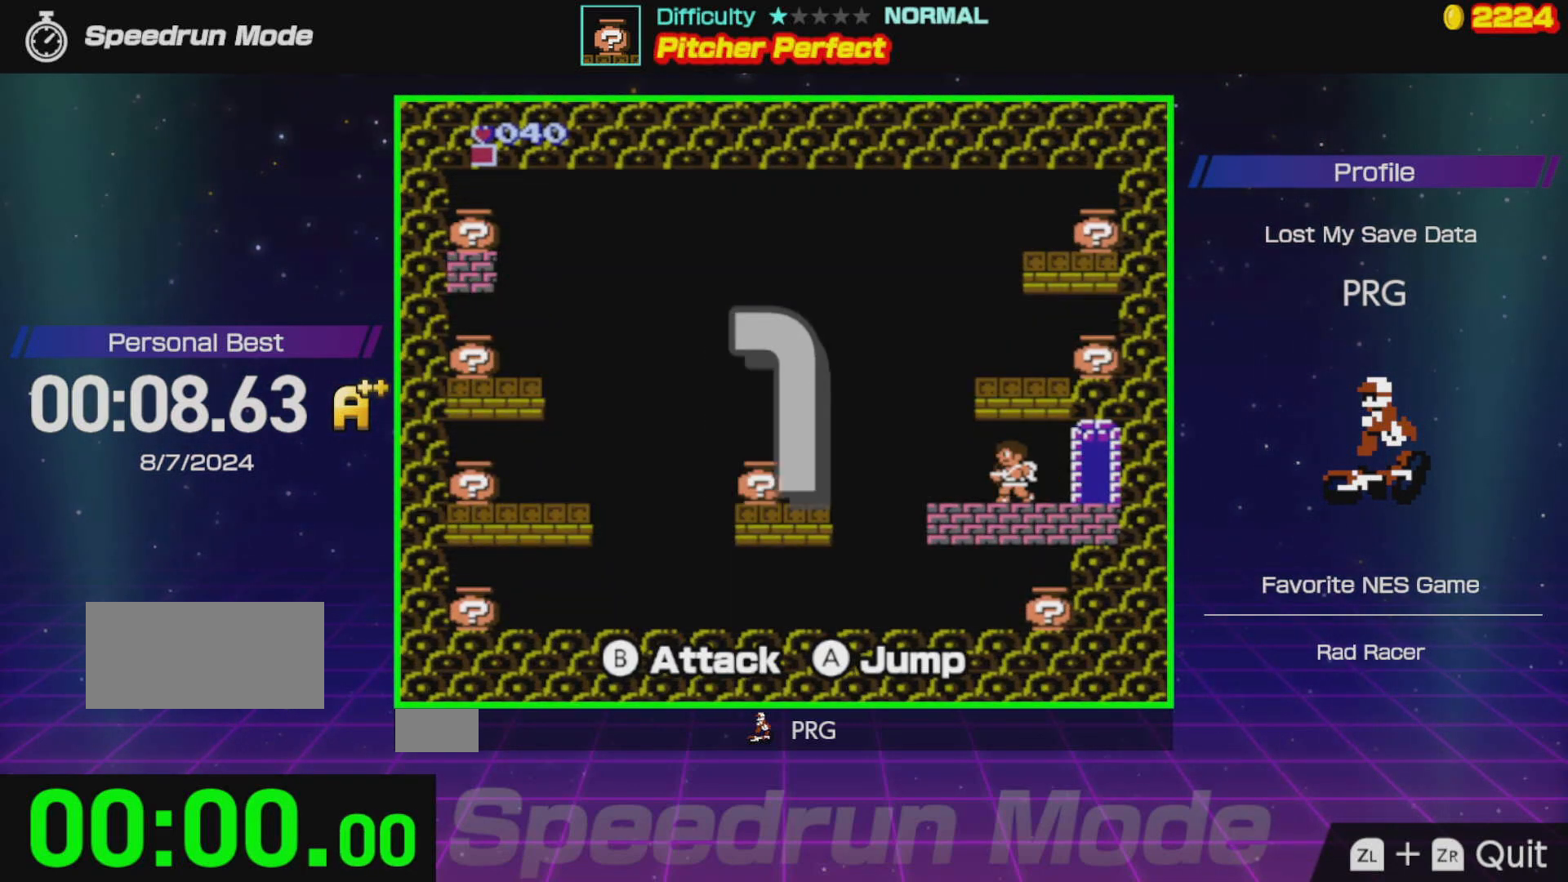
{"buttons": ["DPAD_LEFT"], "events": []}
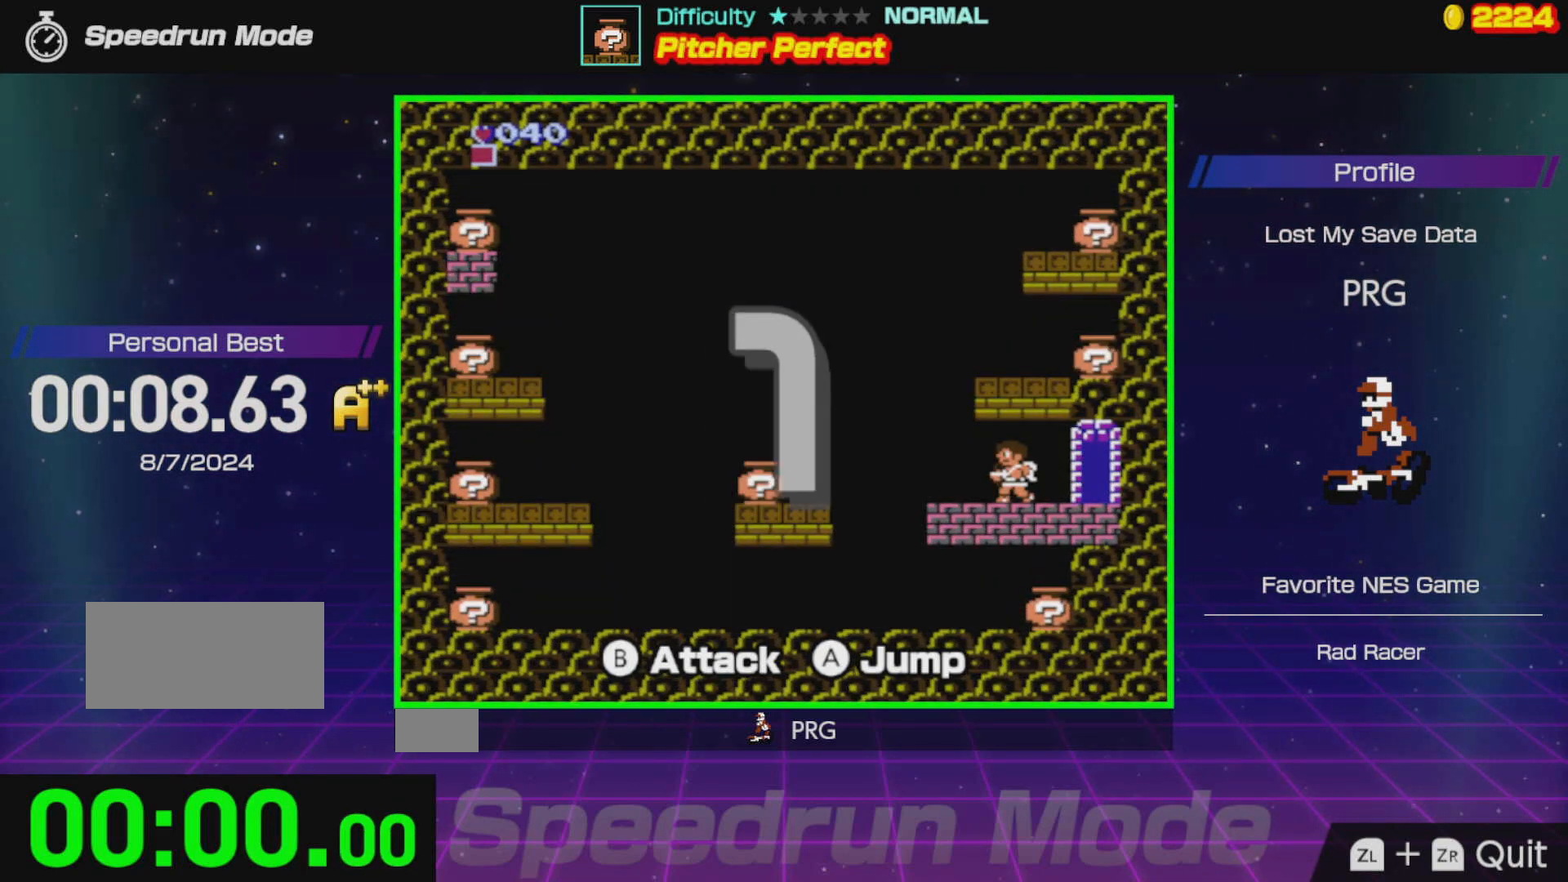
{"buttons": ["A"], "events": [[450, "A", "down"], [483, "DPAD_LEFT", "up"]]}
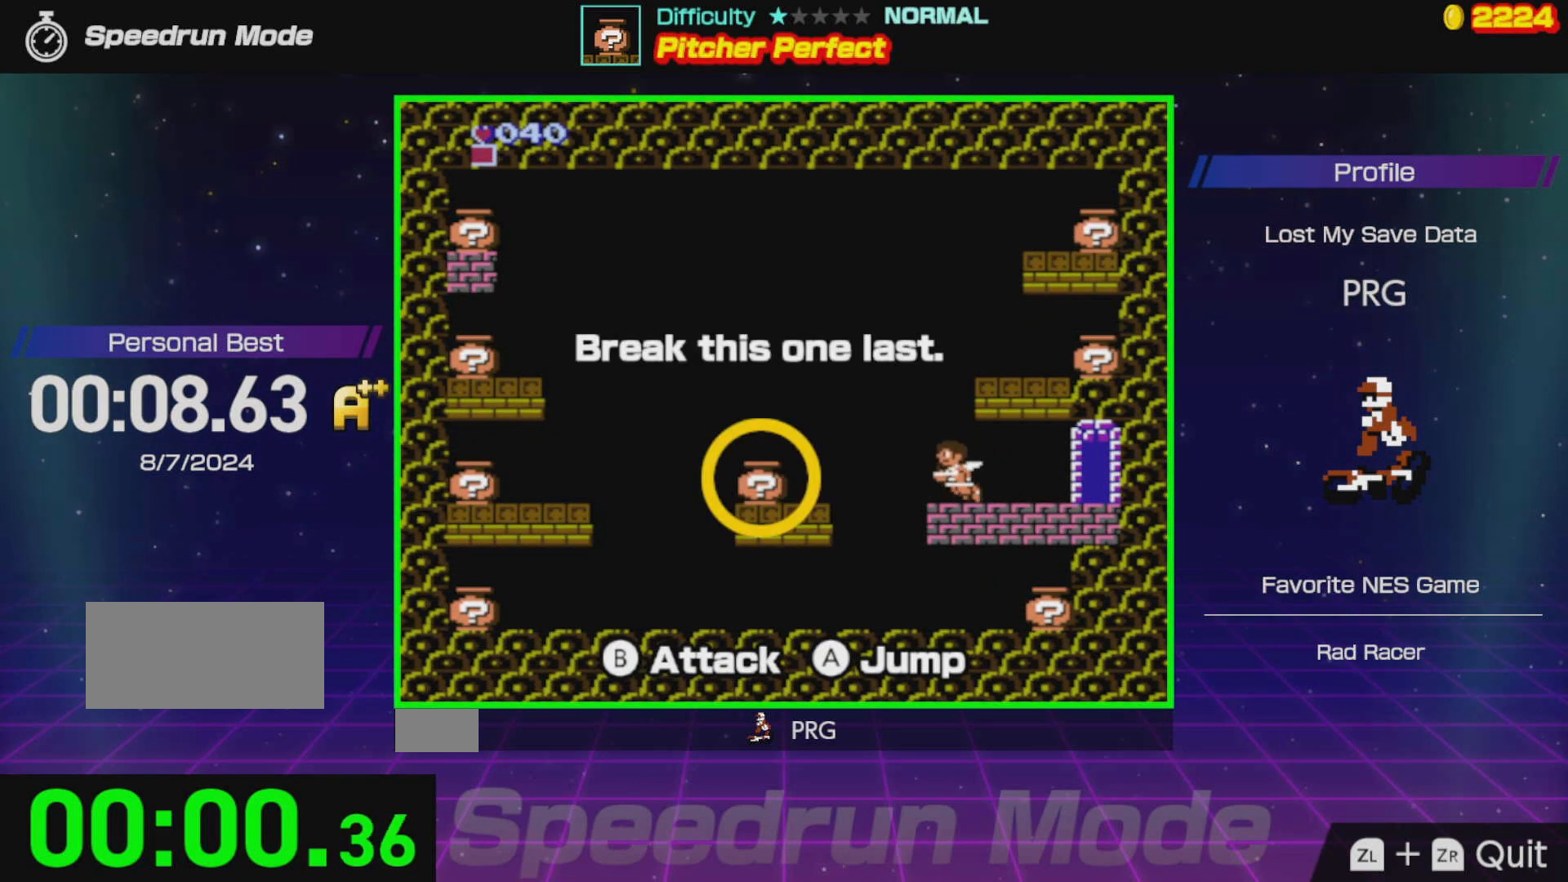
{"buttons": ["DPAD_DOWN", "DPAD_LEFT"], "events": [[17, "DPAD_RIGHT", "down"], [333, "B", "down"], [417, "B", "up"], [417, "DPAD_RIGHT", "up"], [450, "A", "up"], [483, "DPAD_LEFT", "down"], [500, "DPAD_DOWN", "down"]]}
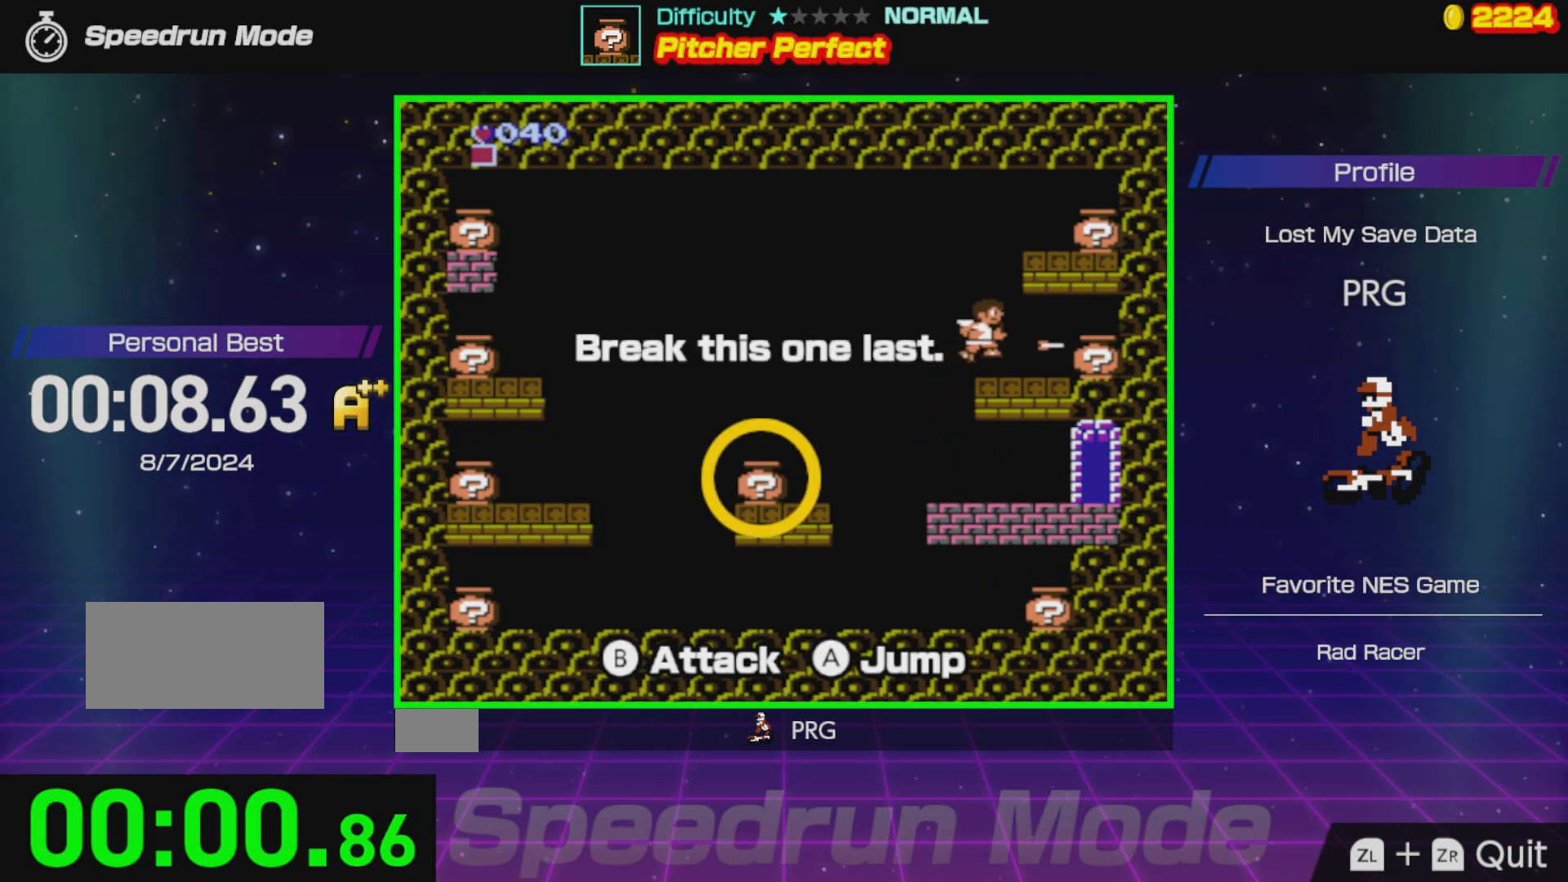
{"buttons": ["A"], "events": [[183, "DPAD_DOWN", "up"], [217, "DPAD_LEFT", "up"], [267, "DPAD_RIGHT", "down"], [283, "A", "down"], [383, "DPAD_RIGHT", "up"]]}
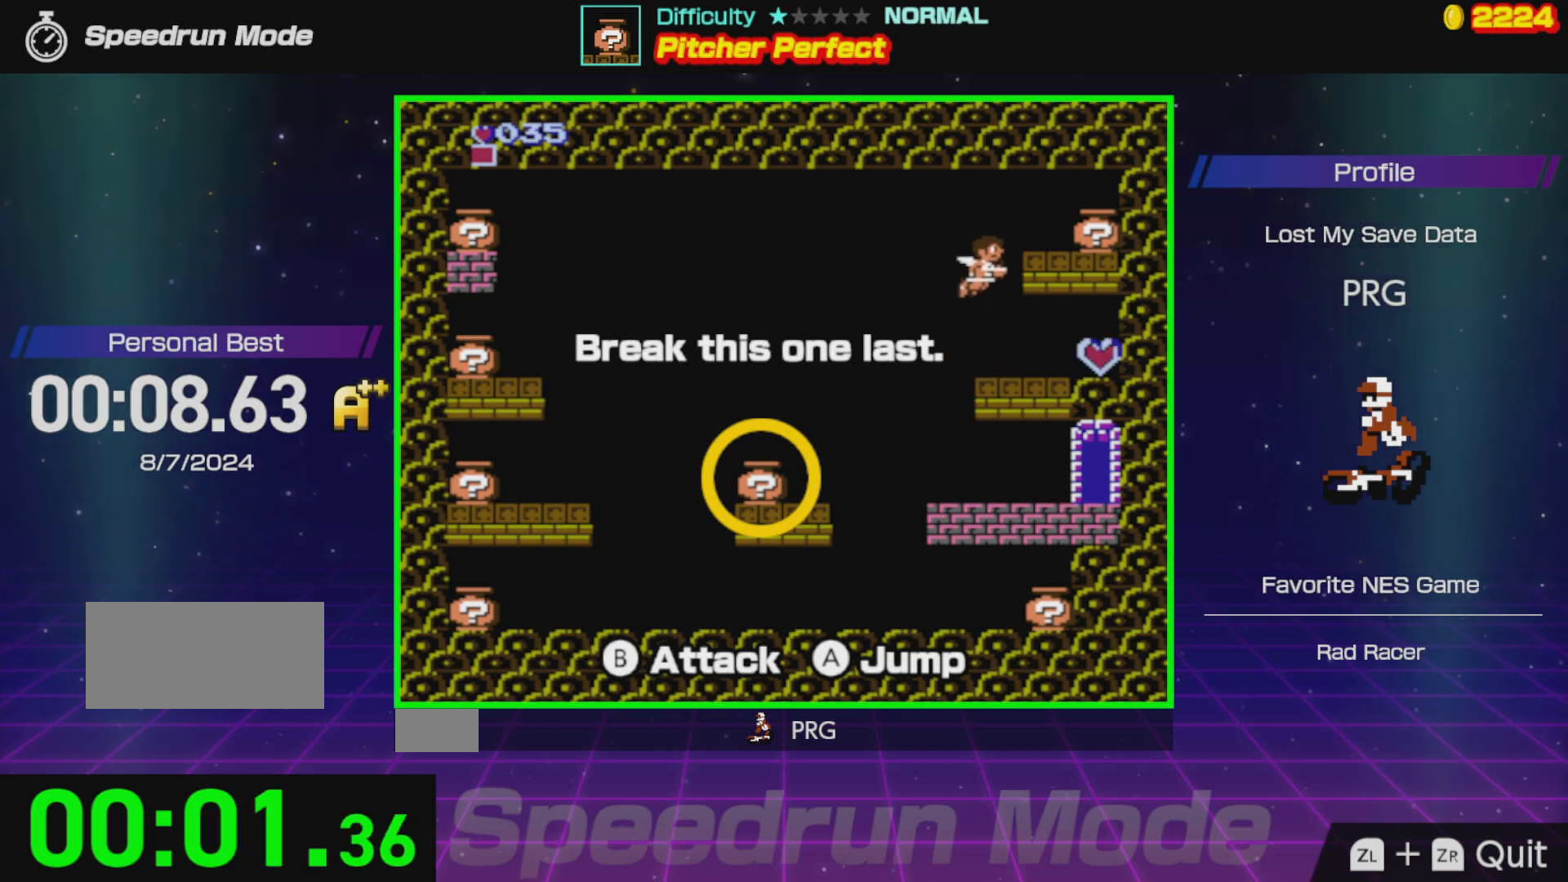
{"buttons": ["DPAD_LEFT"], "events": [[50, "B", "down"], [150, "DPAD_LEFT", "down"], [183, "B", "up"], [217, "A", "up"]]}
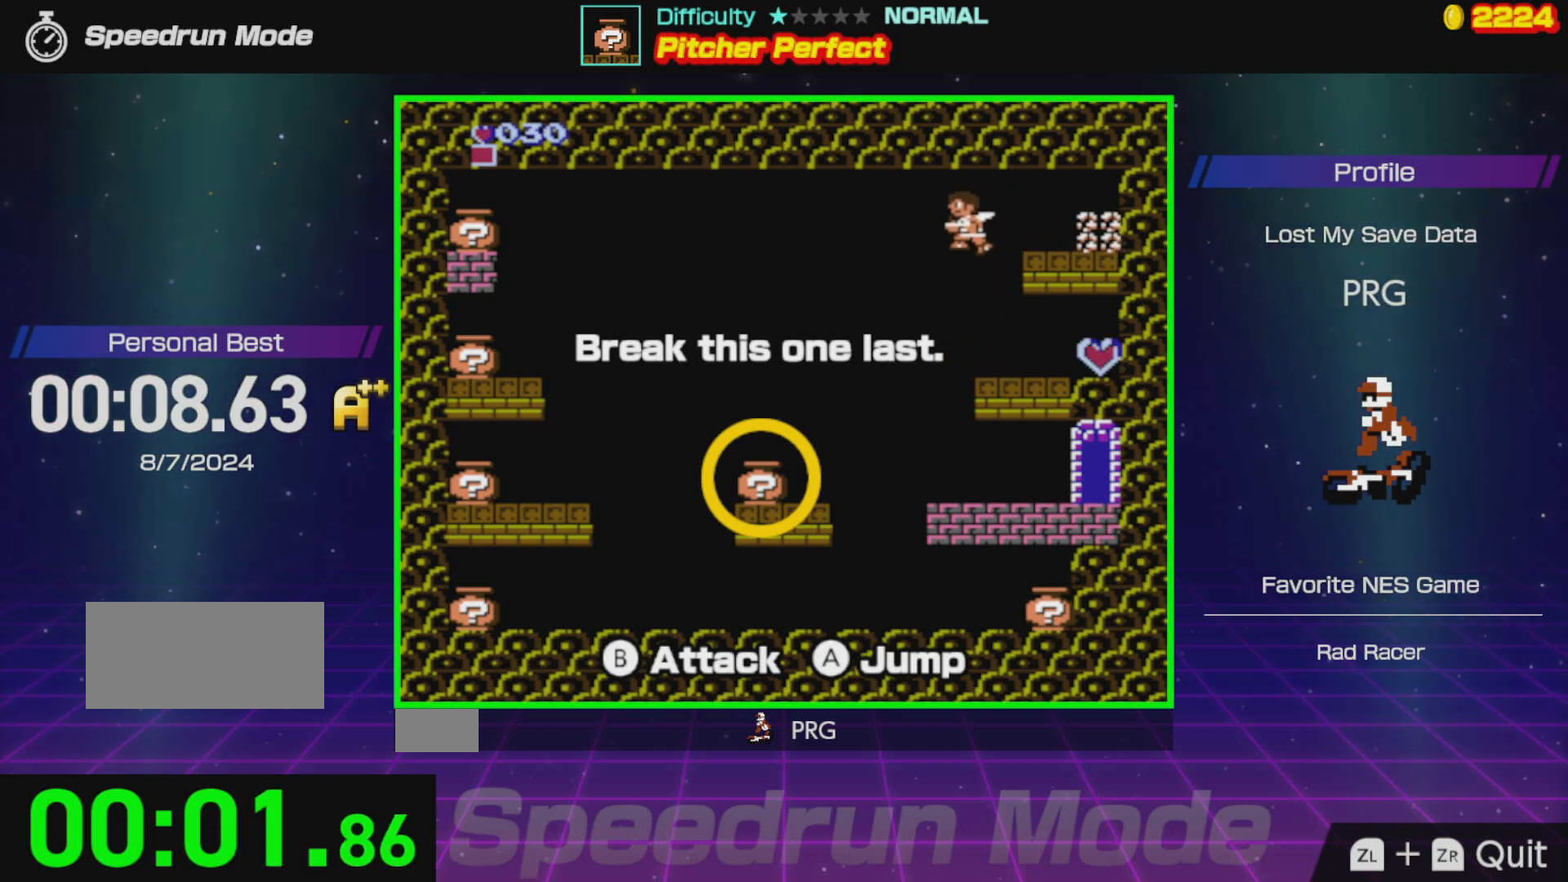
{"buttons": ["DPAD_RIGHT"], "events": [[167, "DPAD_LEFT", "up"], [400, "DPAD_RIGHT", "down"]]}
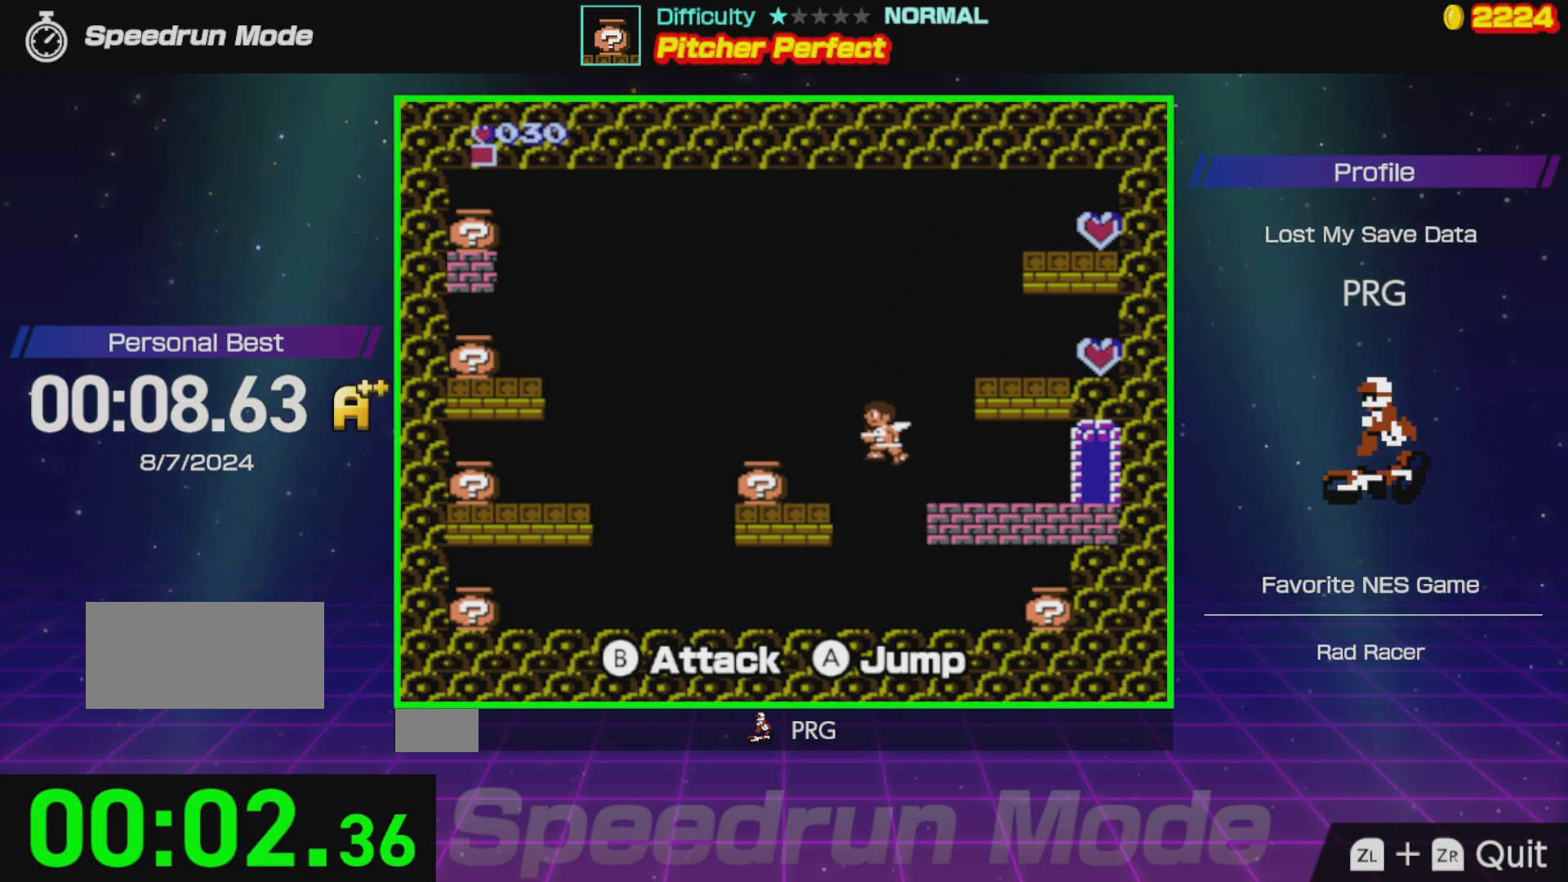
{"buttons": ["DPAD_LEFT"], "events": [[350, "B", "down"], [417, "DPAD_RIGHT", "up"], [467, "DPAD_LEFT", "down"], [483, "B", "up"]]}
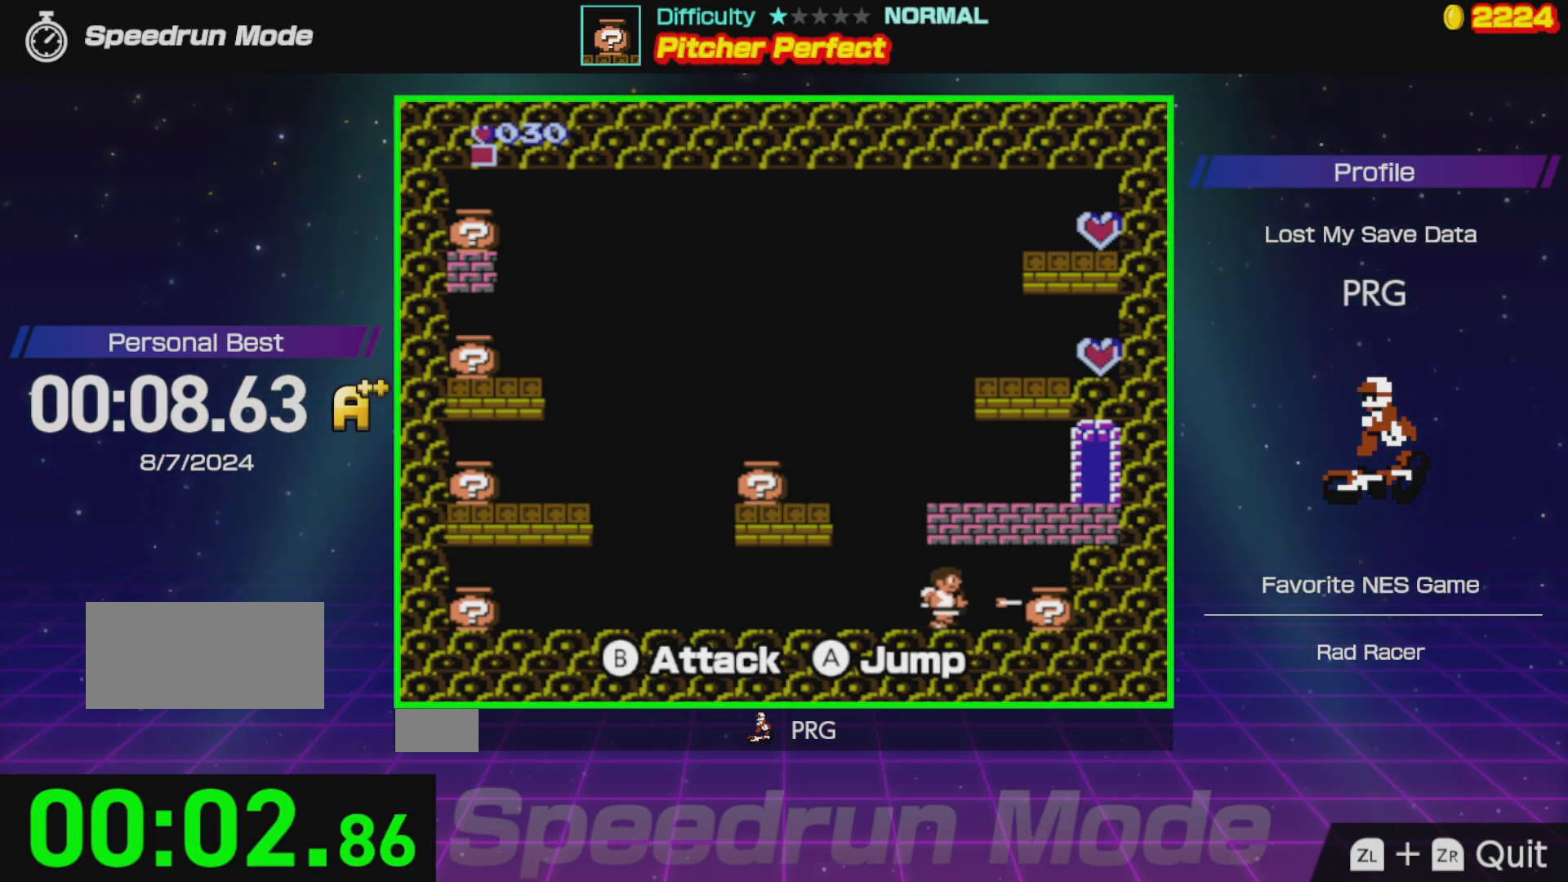
{"buttons": ["DPAD_LEFT"], "events": []}
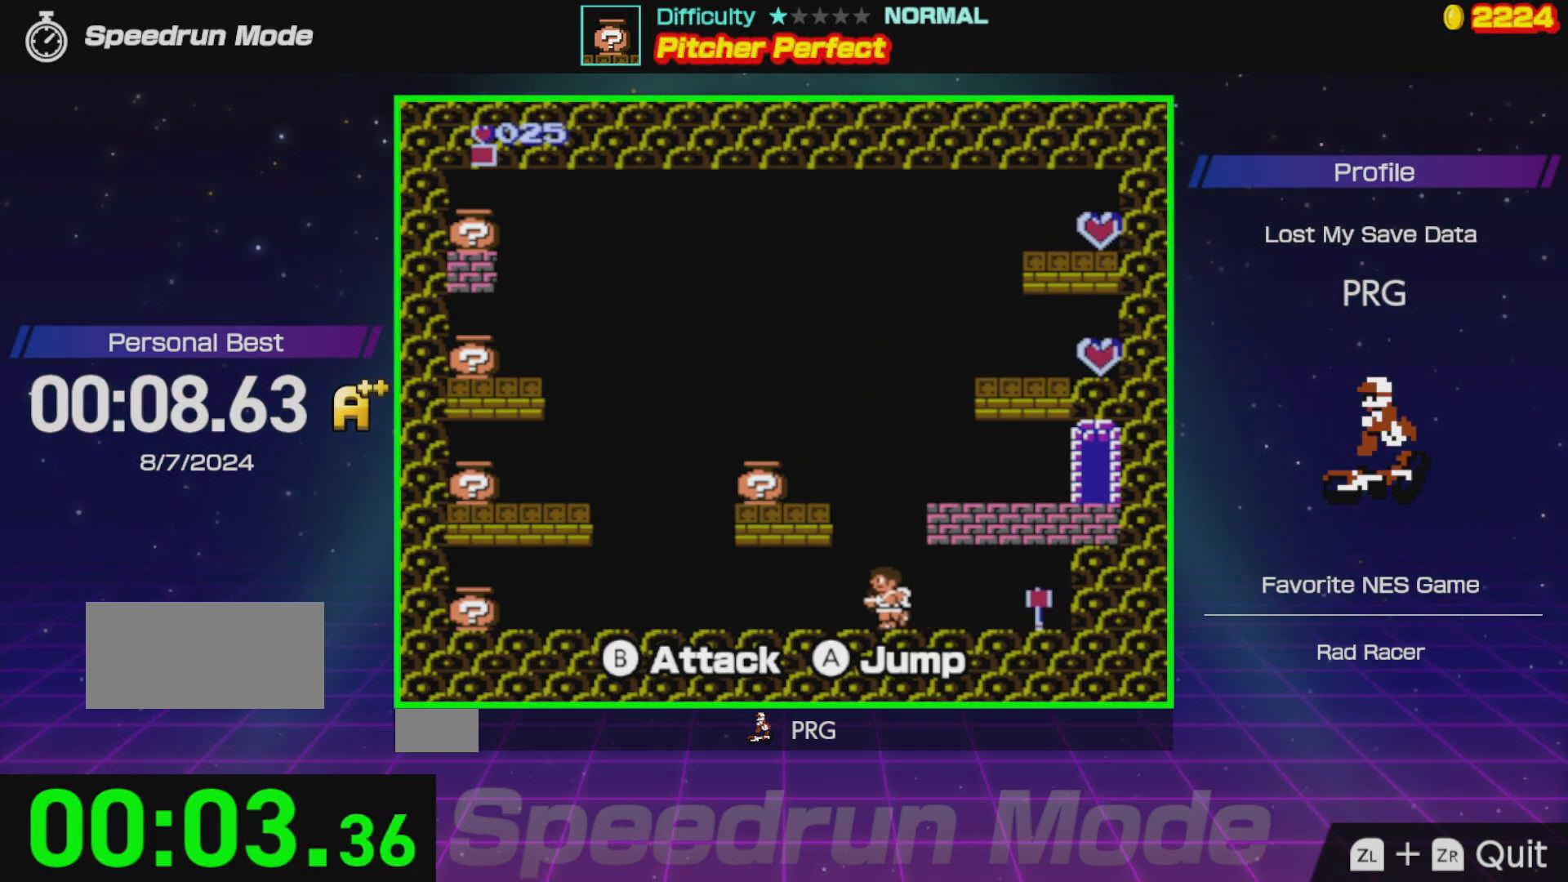
{"buttons": ["DPAD_LEFT"], "events": []}
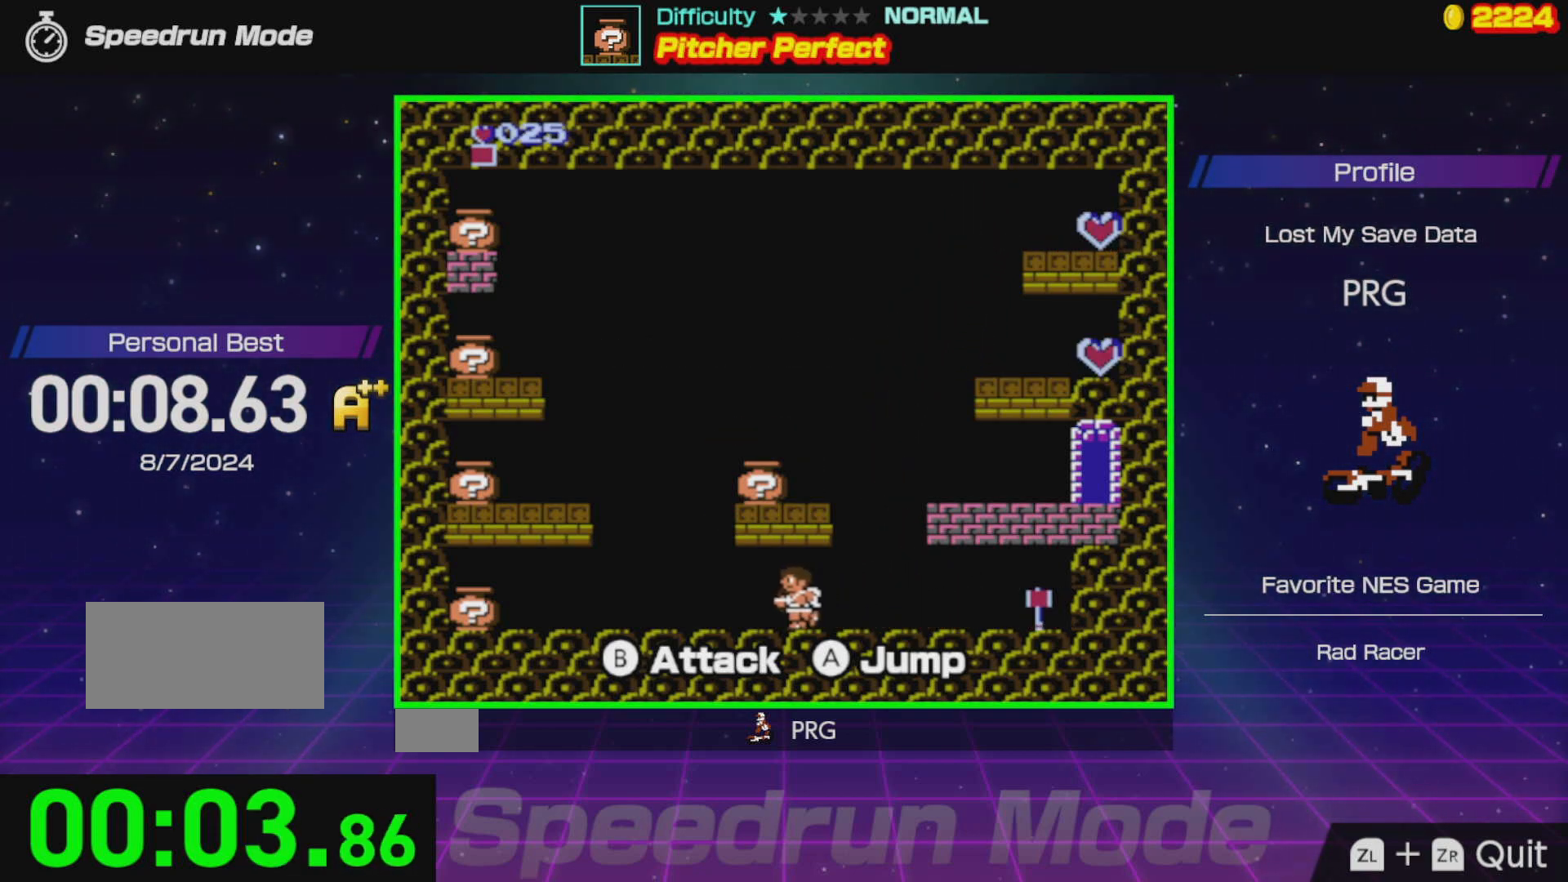
{"buttons": ["DPAD_LEFT"], "events": []}
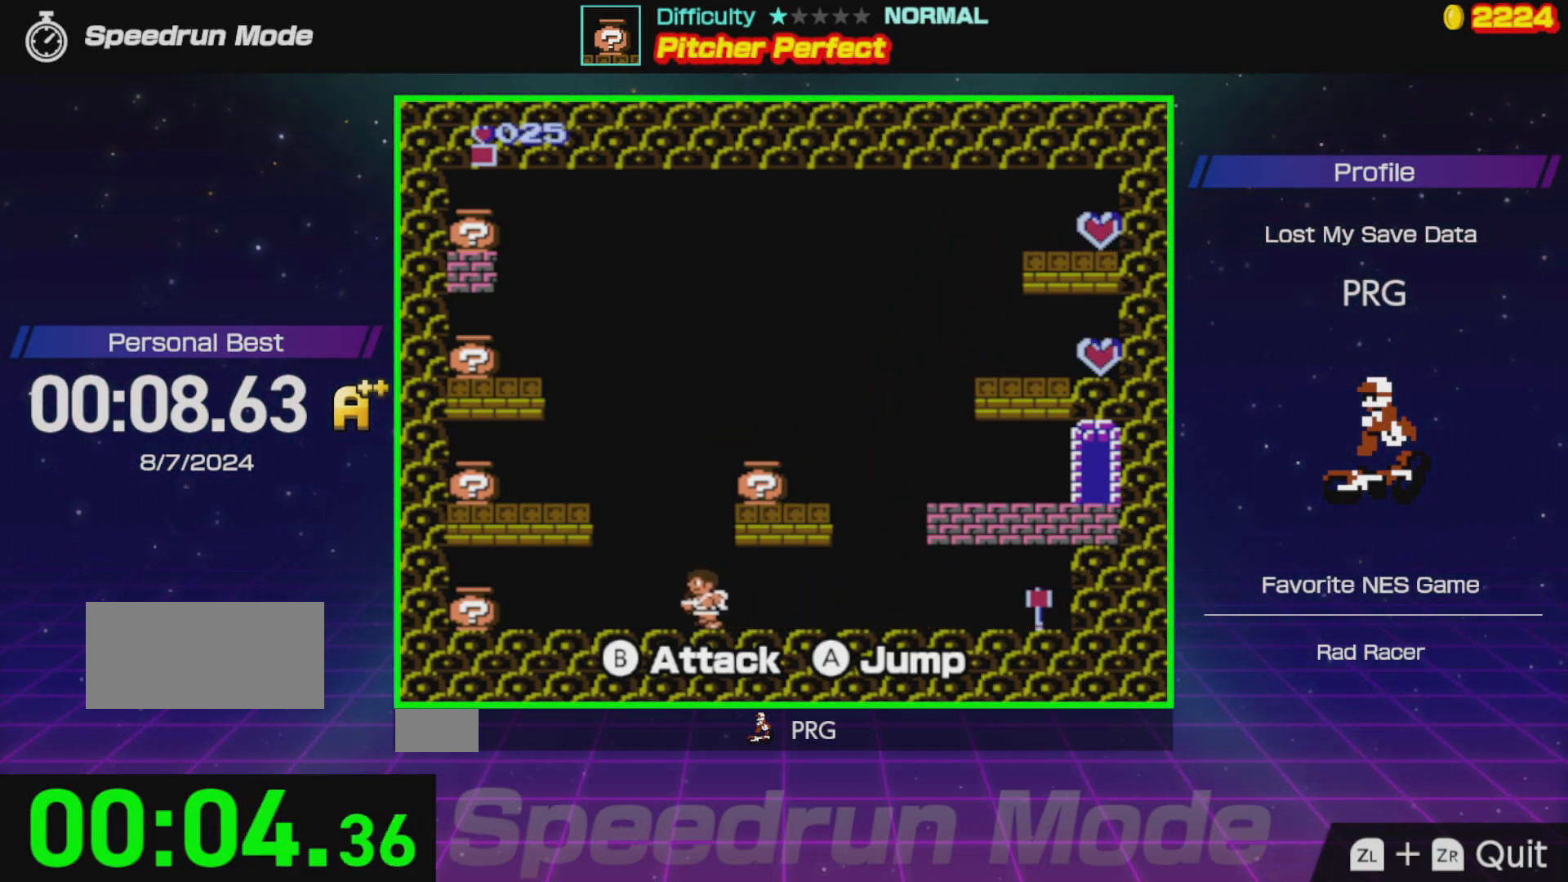
{"buttons": ["DPAD_LEFT"], "events": []}
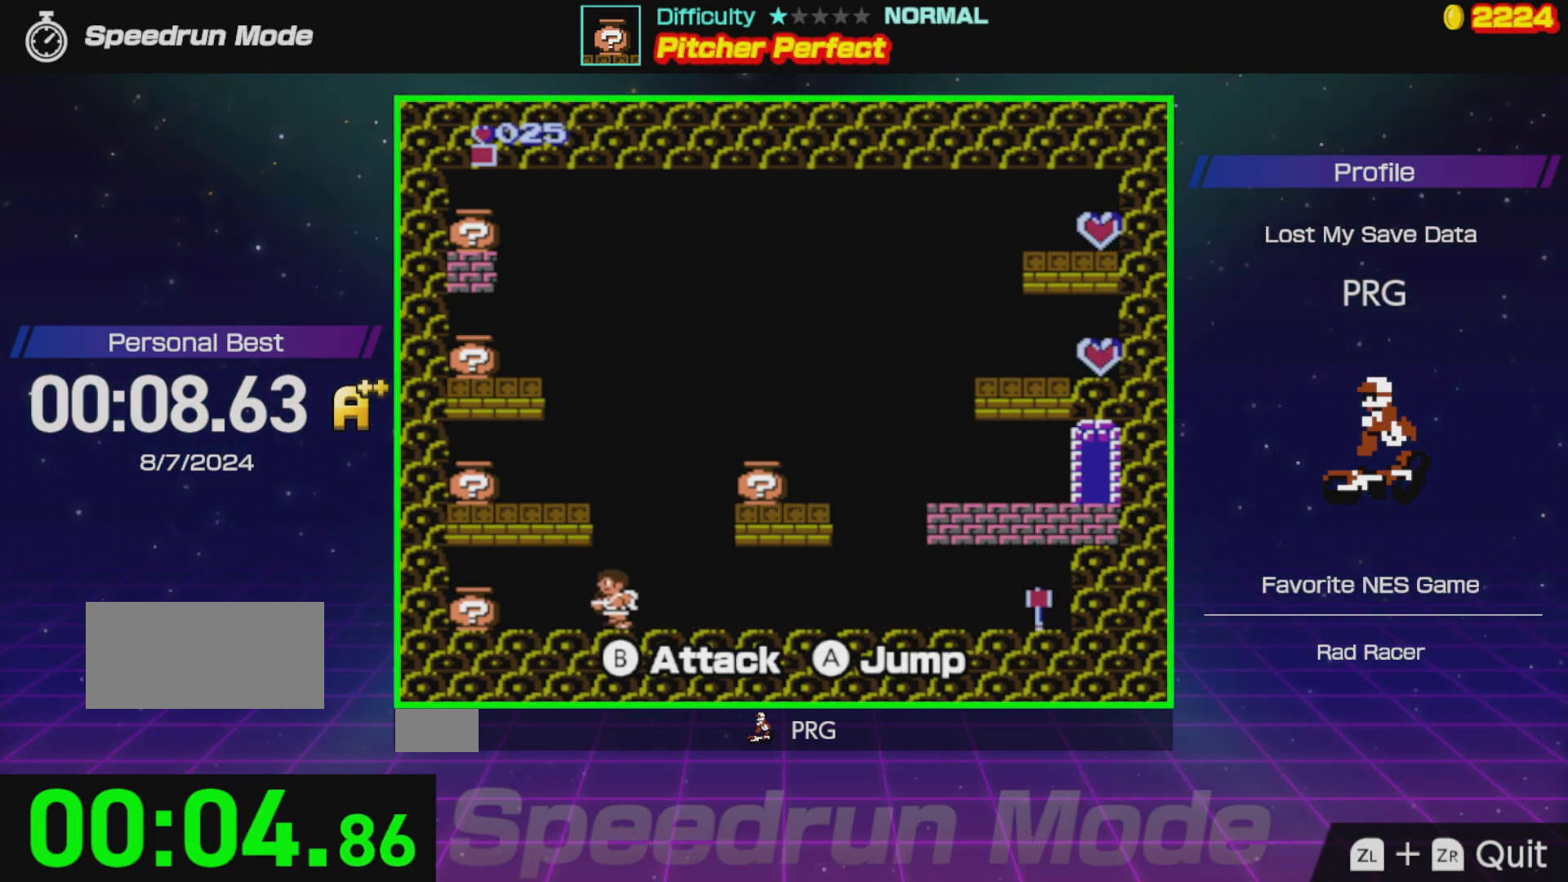
{"buttons": ["A", "DPAD_LEFT"], "events": [[33, "B", "down"], [67, "DPAD_LEFT", "up"], [133, "B", "up"], [150, "DPAD_RIGHT", "down"], [450, "A", "down"], [450, "DPAD_RIGHT", "up"], [483, "DPAD_LEFT", "down"]]}
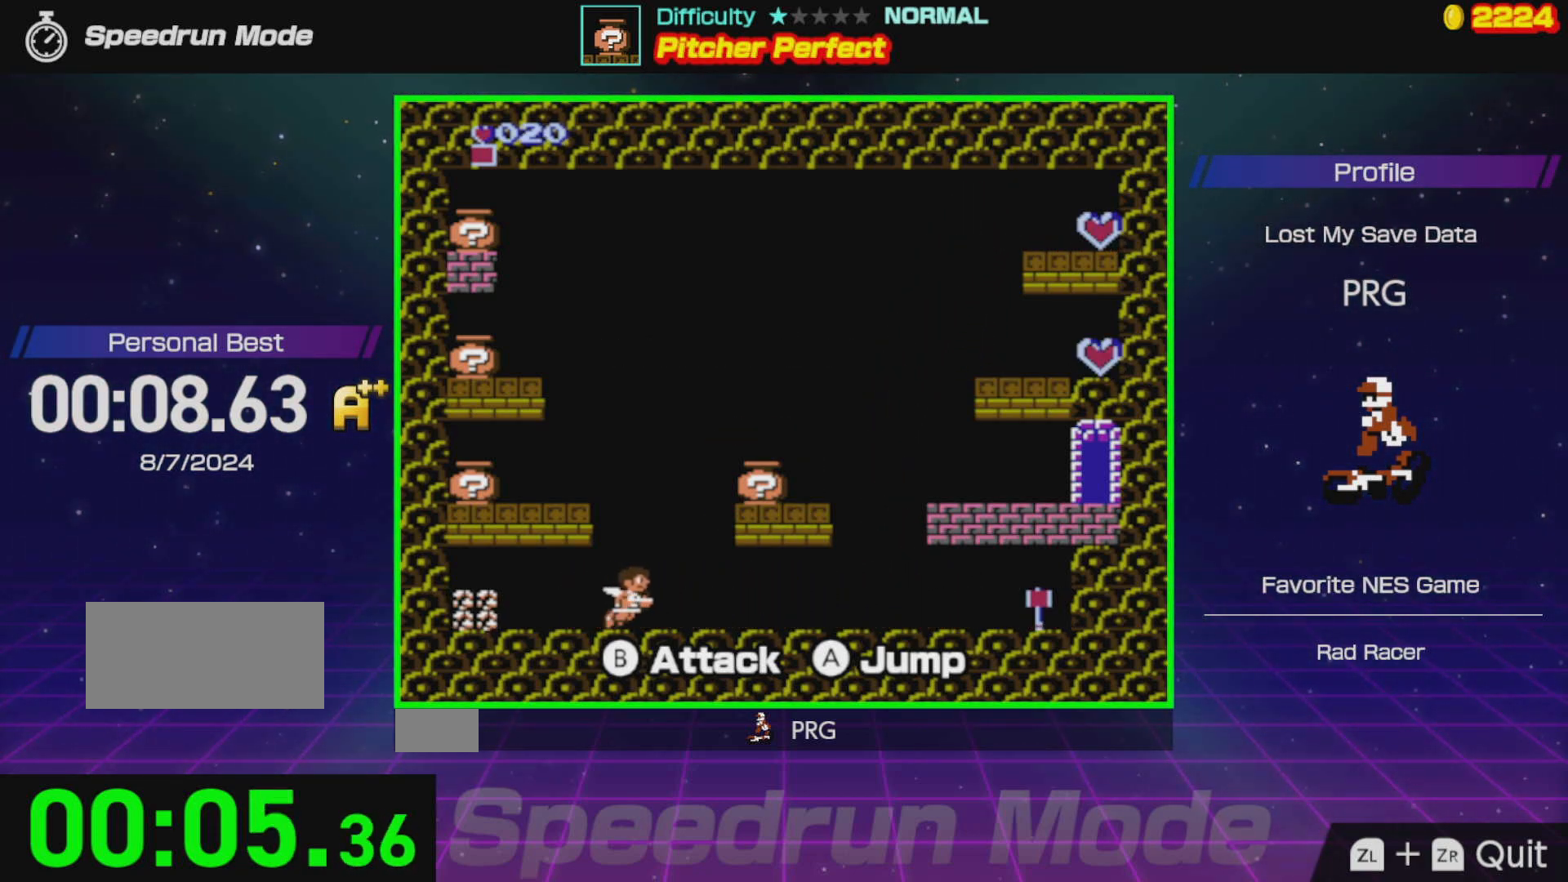
{"buttons": ["DPAD_RIGHT"], "events": [[267, "B", "down"], [400, "A", "up"], [400, "B", "up"], [433, "DPAD_LEFT", "up"], [500, "DPAD_RIGHT", "down"]]}
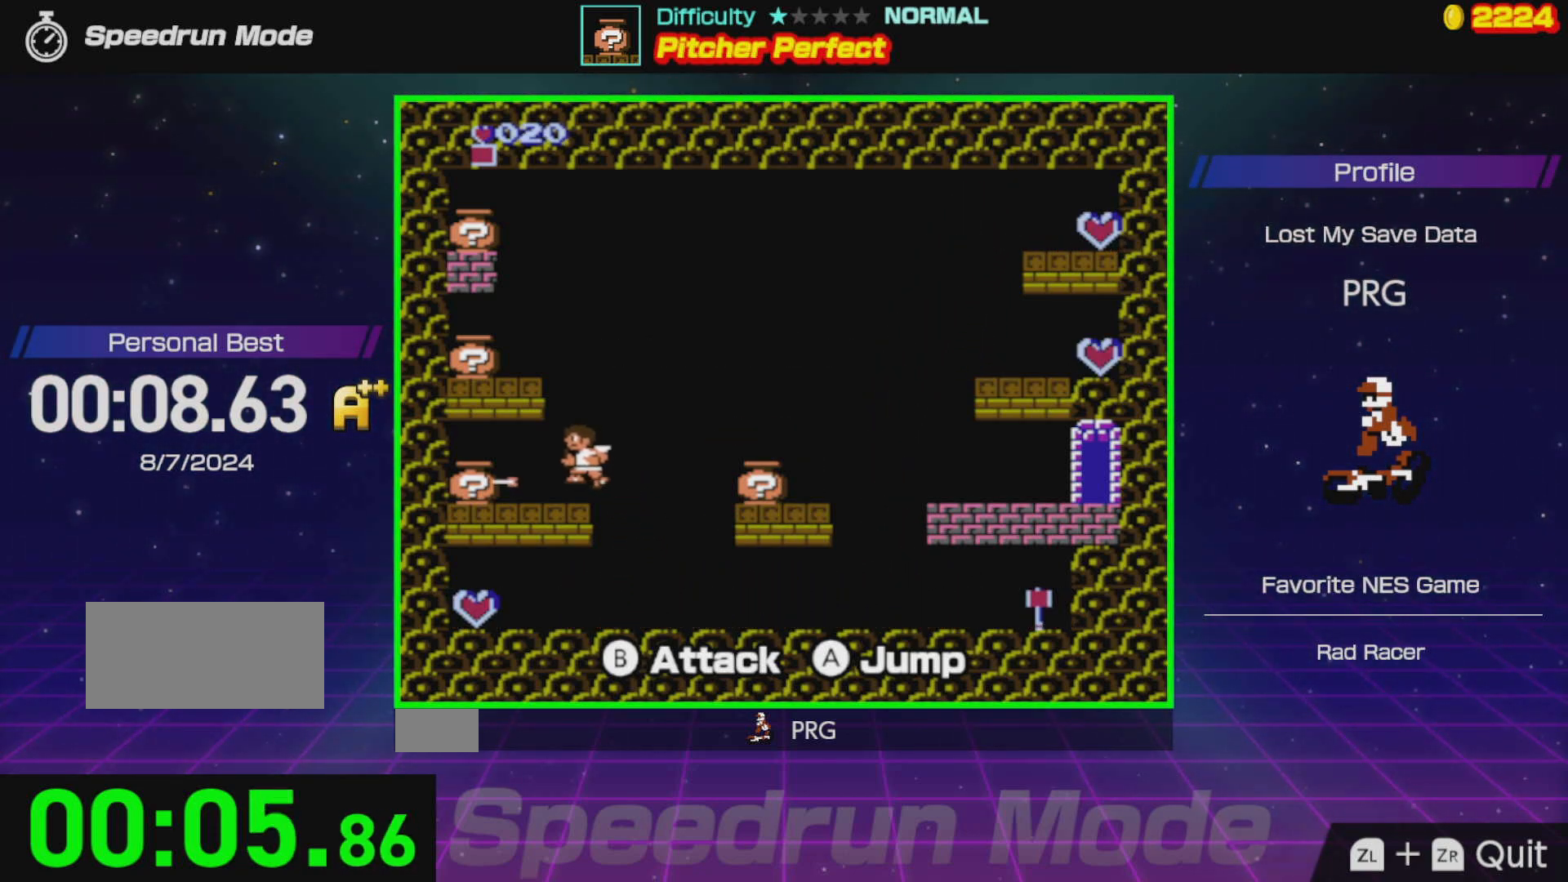
{"buttons": ["A", "DPAD_LEFT"], "events": [[250, "DPAD_RIGHT", "up"], [283, "A", "down"], [300, "DPAD_LEFT", "down"]]}
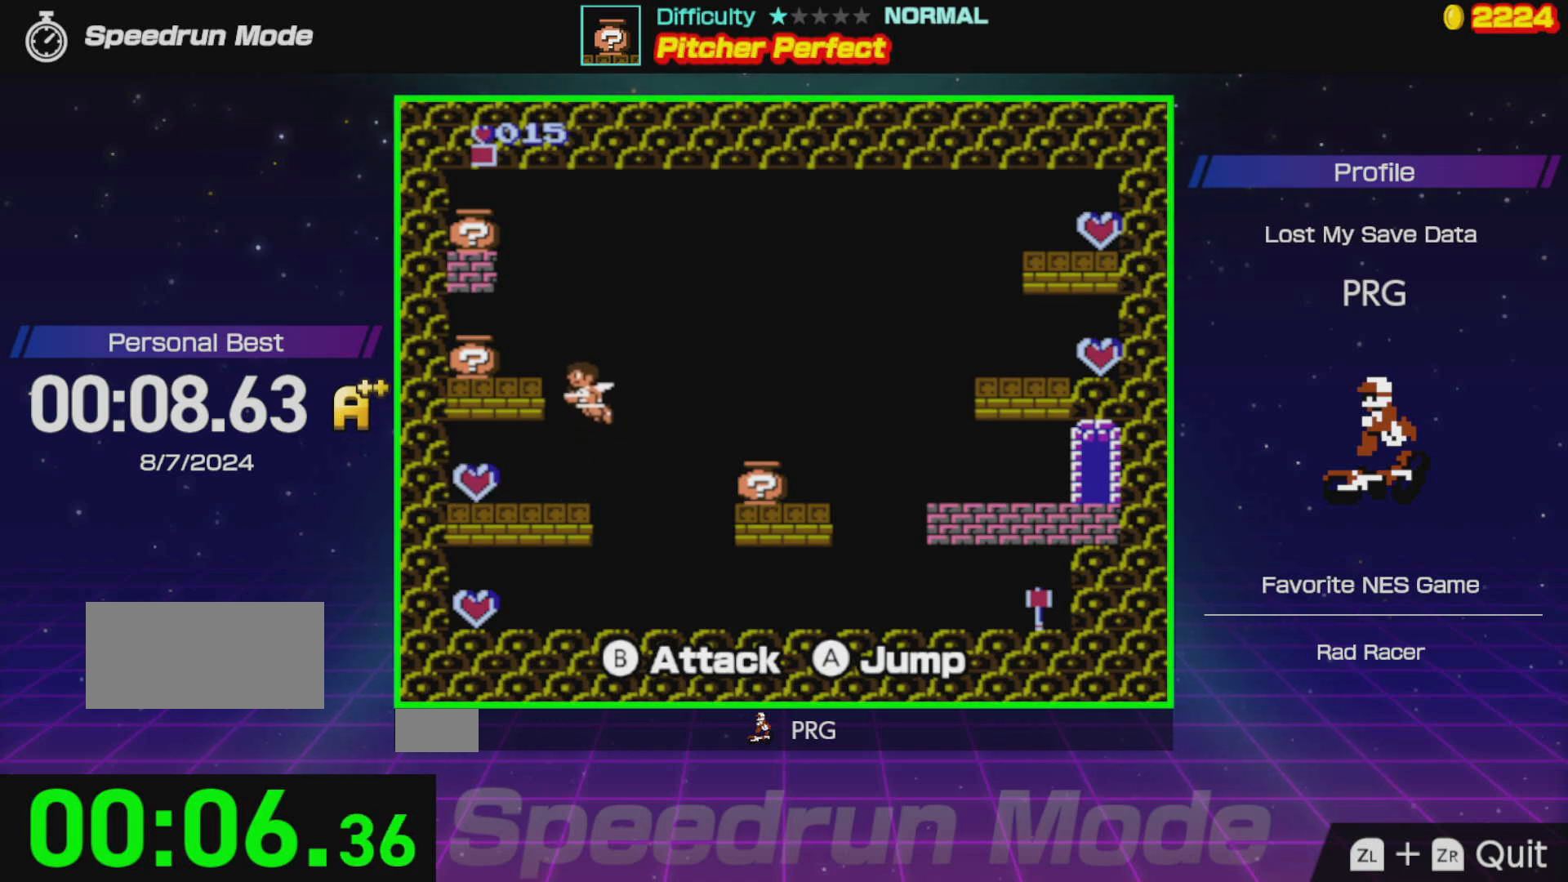
{"buttons": ["DPAD_RIGHT"], "events": [[50, "B", "down"], [200, "B", "up"], [217, "DPAD_LEFT", "up"], [233, "A", "up"], [317, "DPAD_RIGHT", "down"]]}